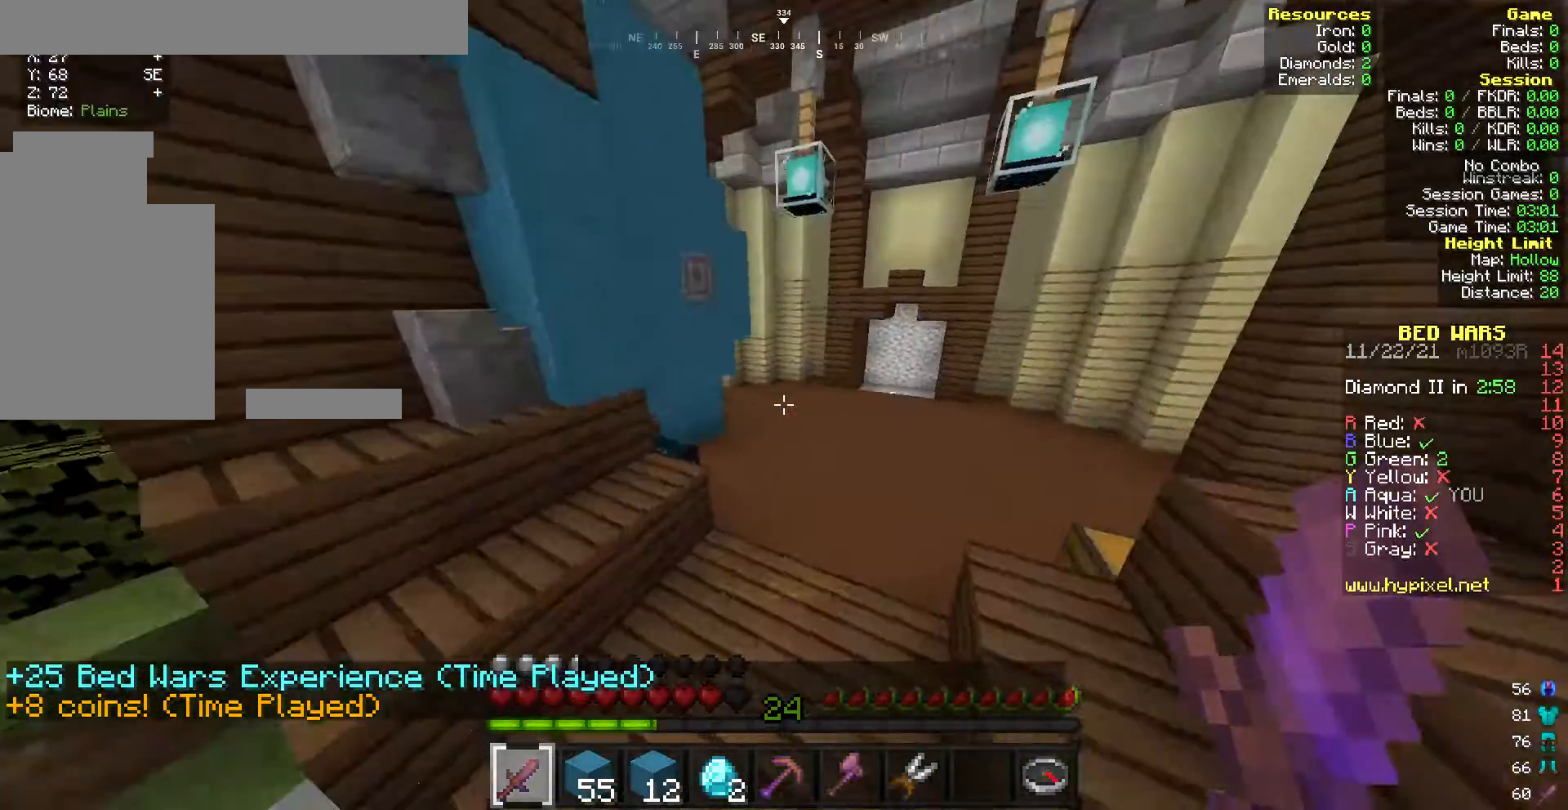
Gameplay with keyboard and mouse; each line is a JSON object with the keys and mouse buttons held at the frame after it. "events" lists presses ("down") and releases ("up") of "a", "d", "s", "w", "mouse_left" and "mouse_right" between this image and that frame as [ms after this image, input, new state], when the widget could be followed in between. "mouse_left", "mouse_right" = the "left", "right" buttons of the "mouse" list. No other keys are recorded. Fast repeated clicks can show as one long hold. Mouse movement is not recorded.
{"keys": ["w"], "mouse": [], "events": []}
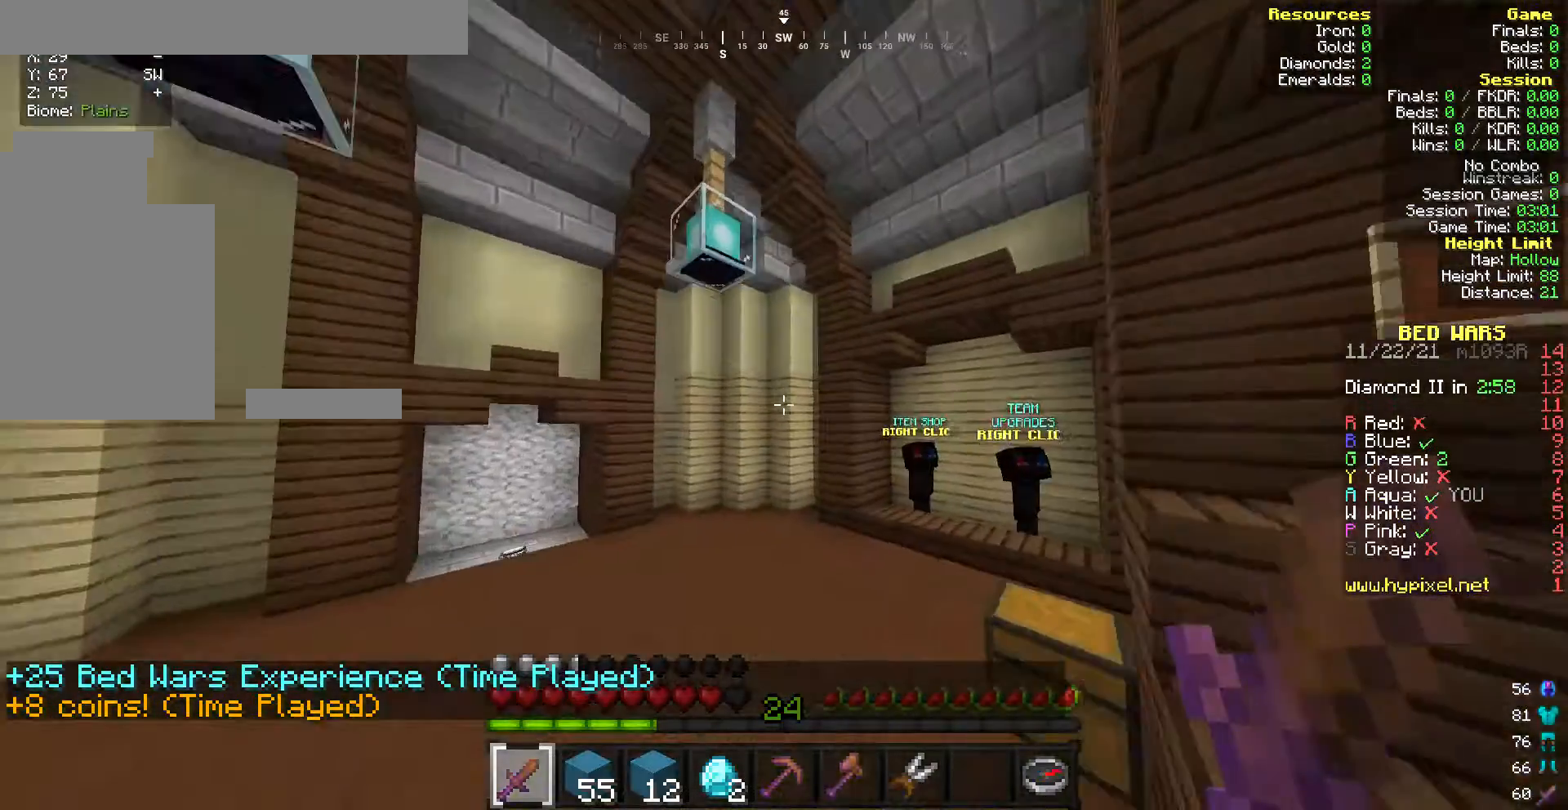
{"keys": ["w"], "mouse": [], "events": []}
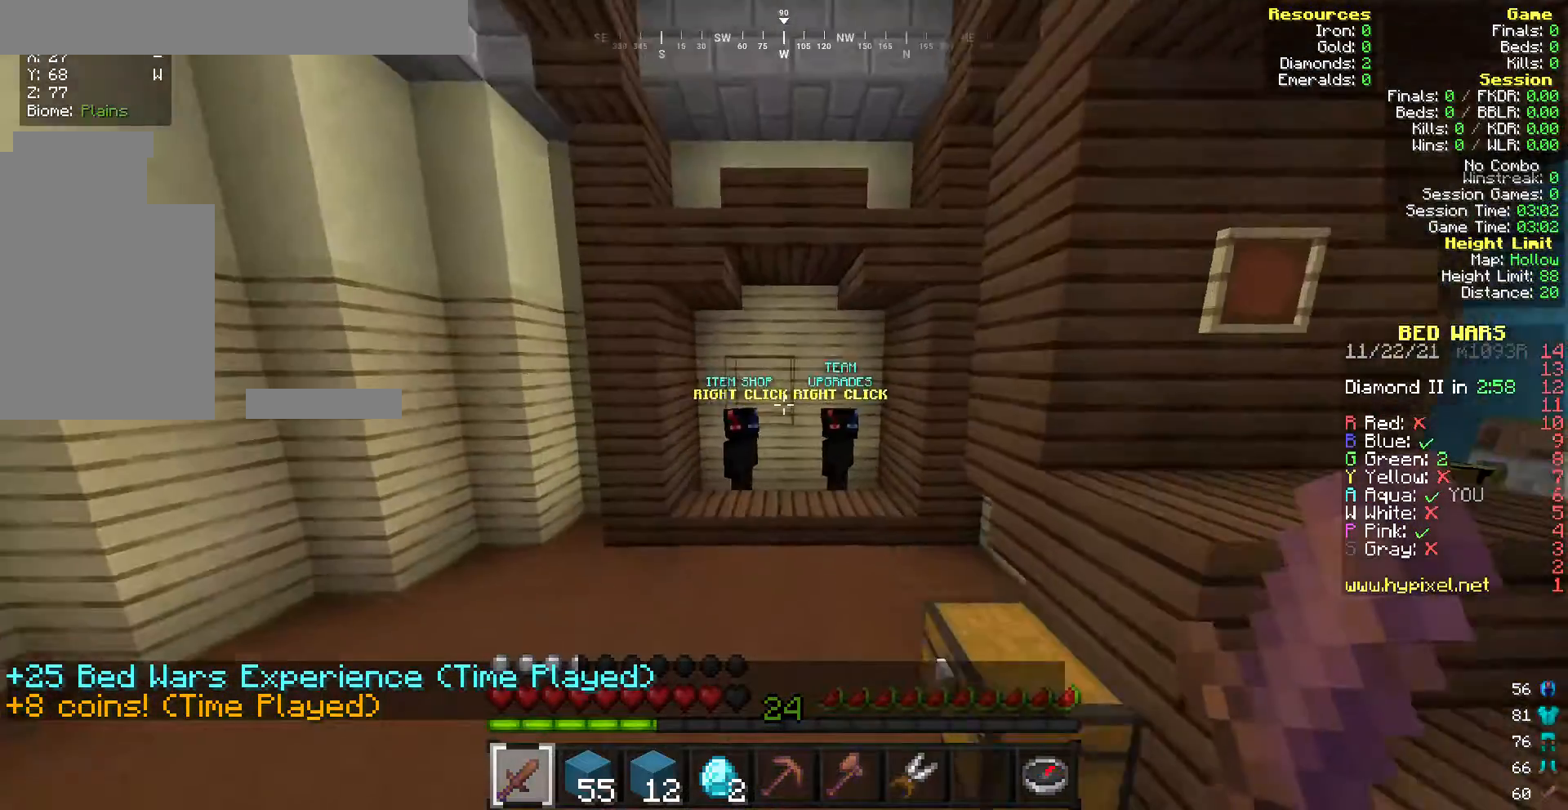
{"keys": ["w"], "mouse": [], "events": [[343, "d", "down"], [471, "d", "up"]]}
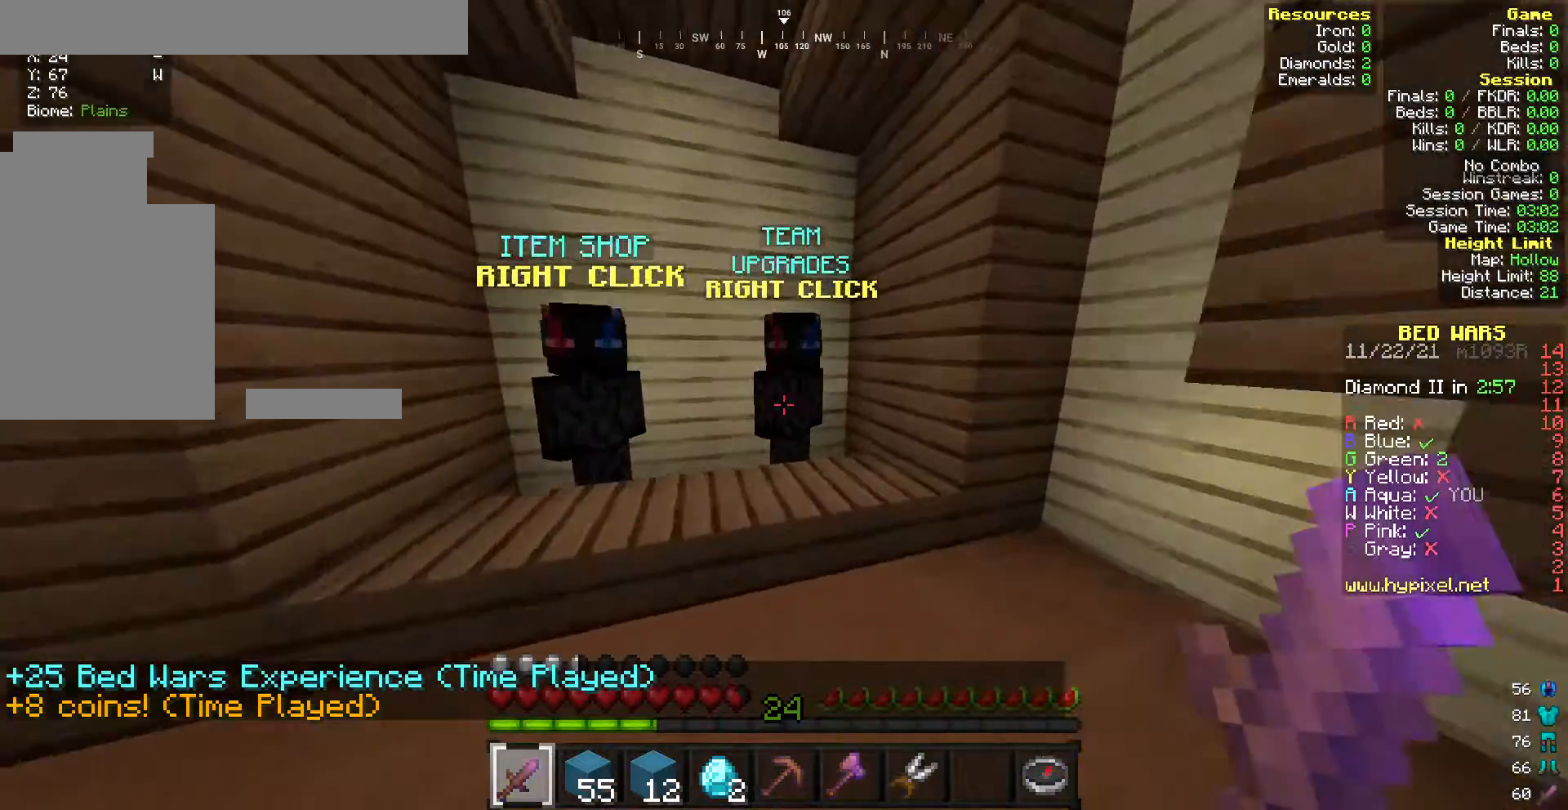
{"keys": [], "mouse": [], "events": [[129, "w", "up"], [172, "mouse_right", "down"], [343, "mouse_right", "up"]]}
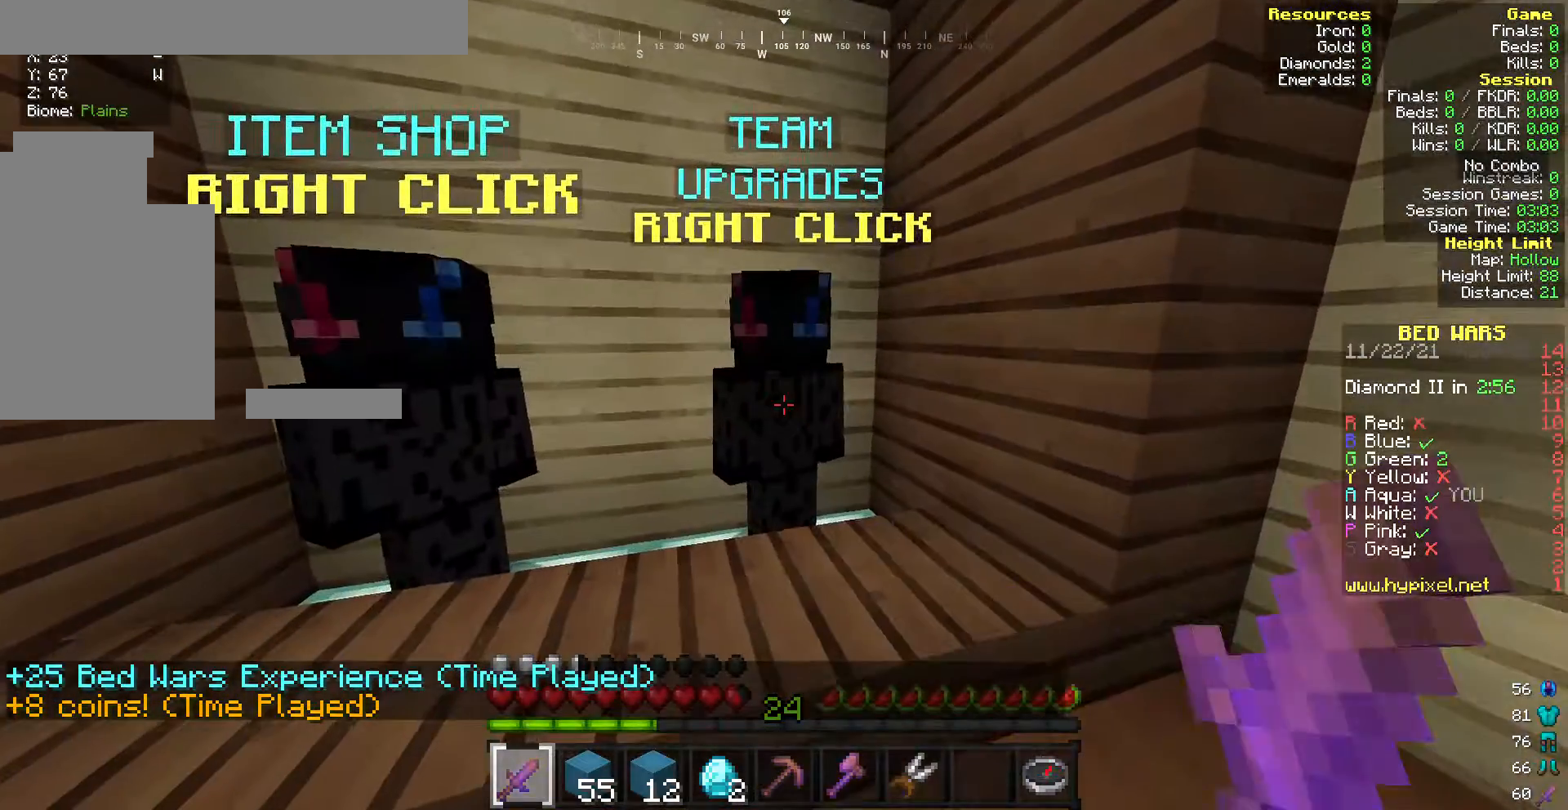
{"keys": [], "mouse": [], "events": []}
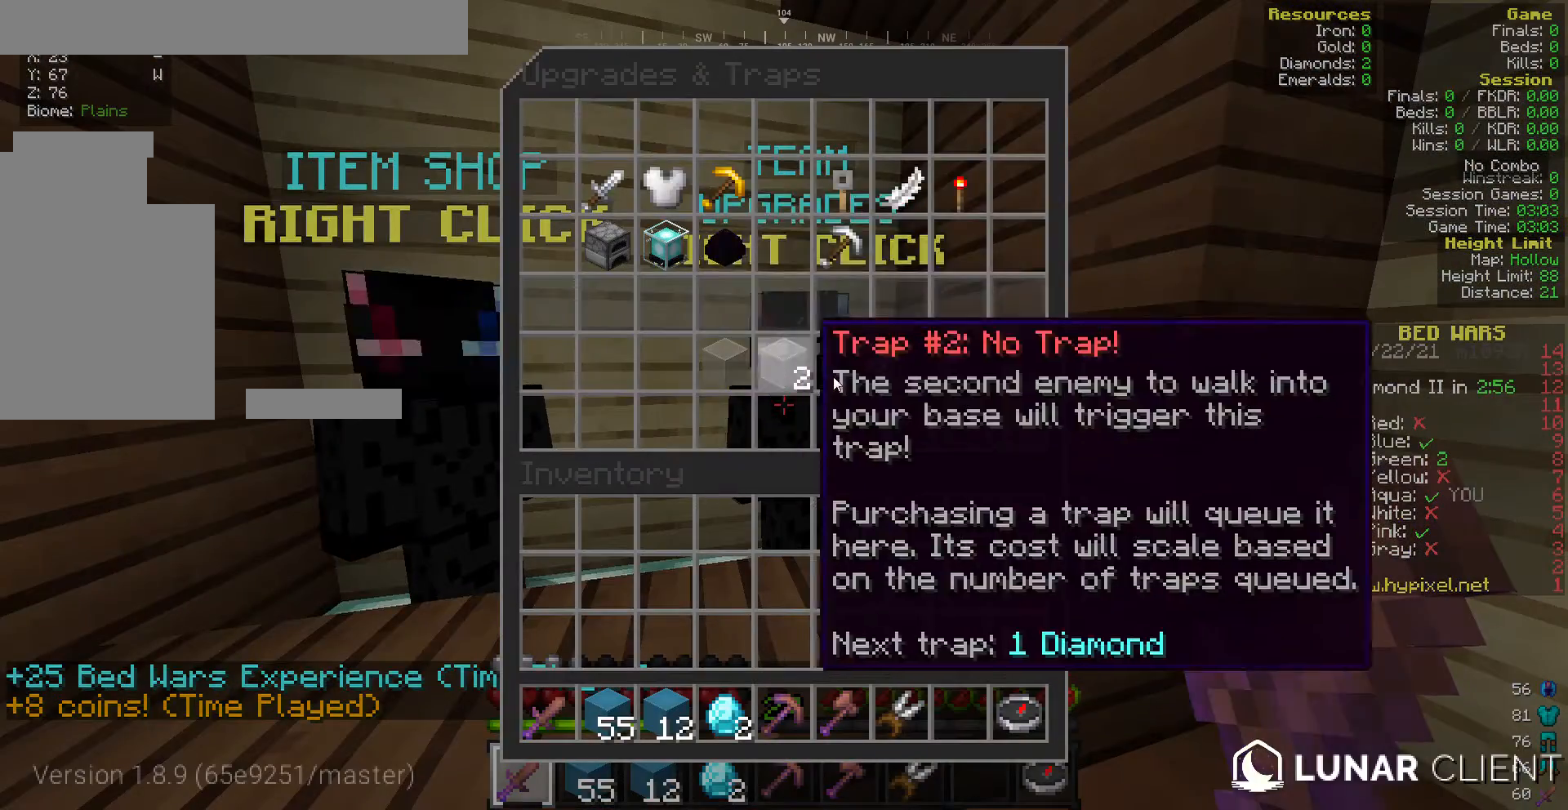
{"keys": [], "mouse": [], "events": []}
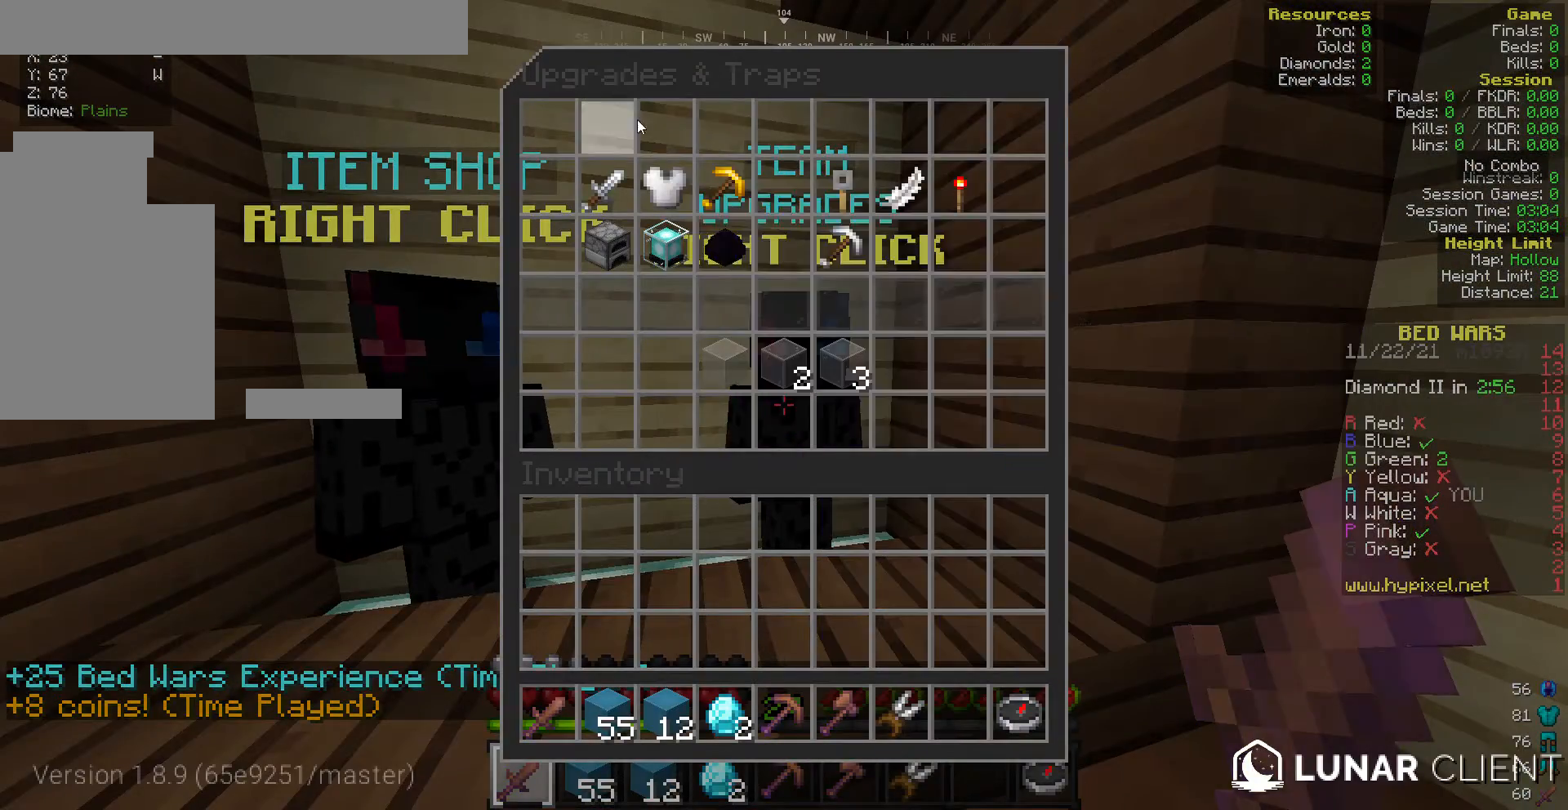
{"keys": [], "mouse": [], "events": []}
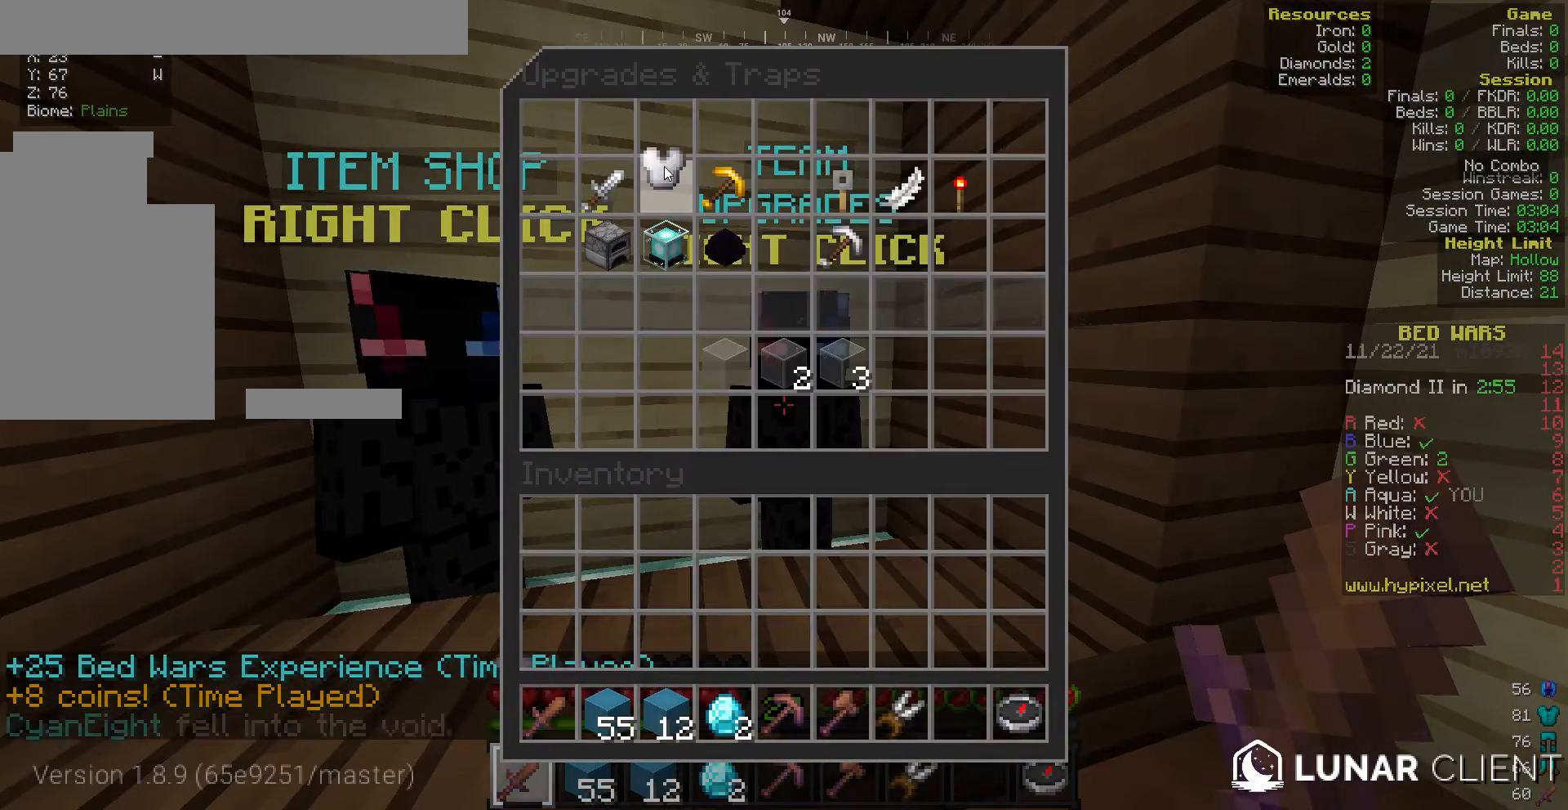
{"keys": [], "mouse": [], "events": []}
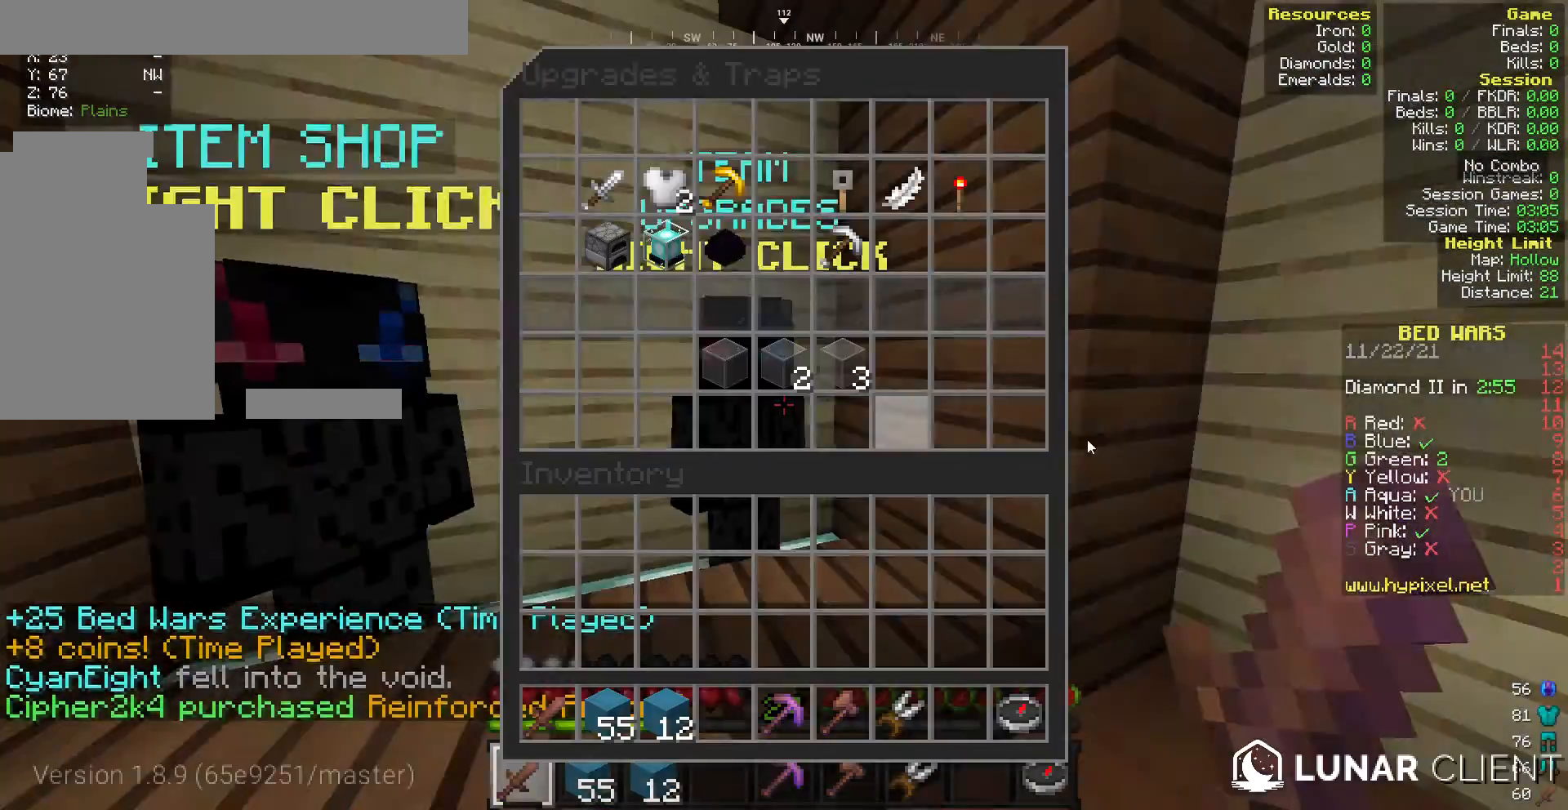
{"keys": [], "mouse": [], "events": [[386, "w", "down"], [429, "w", "up"]]}
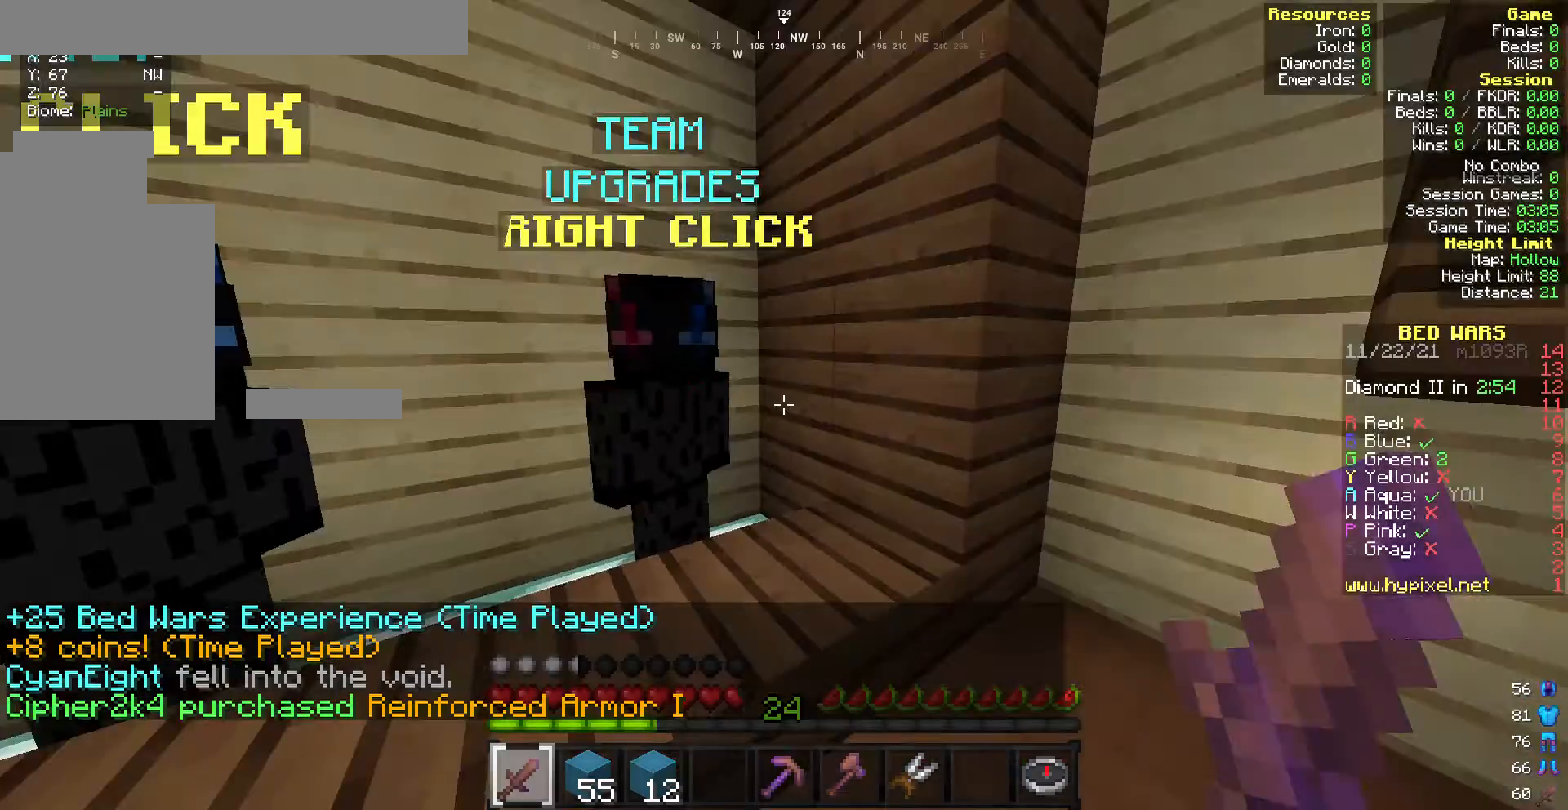
{"keys": ["w"], "mouse": [], "events": [[472, "w", "down"]]}
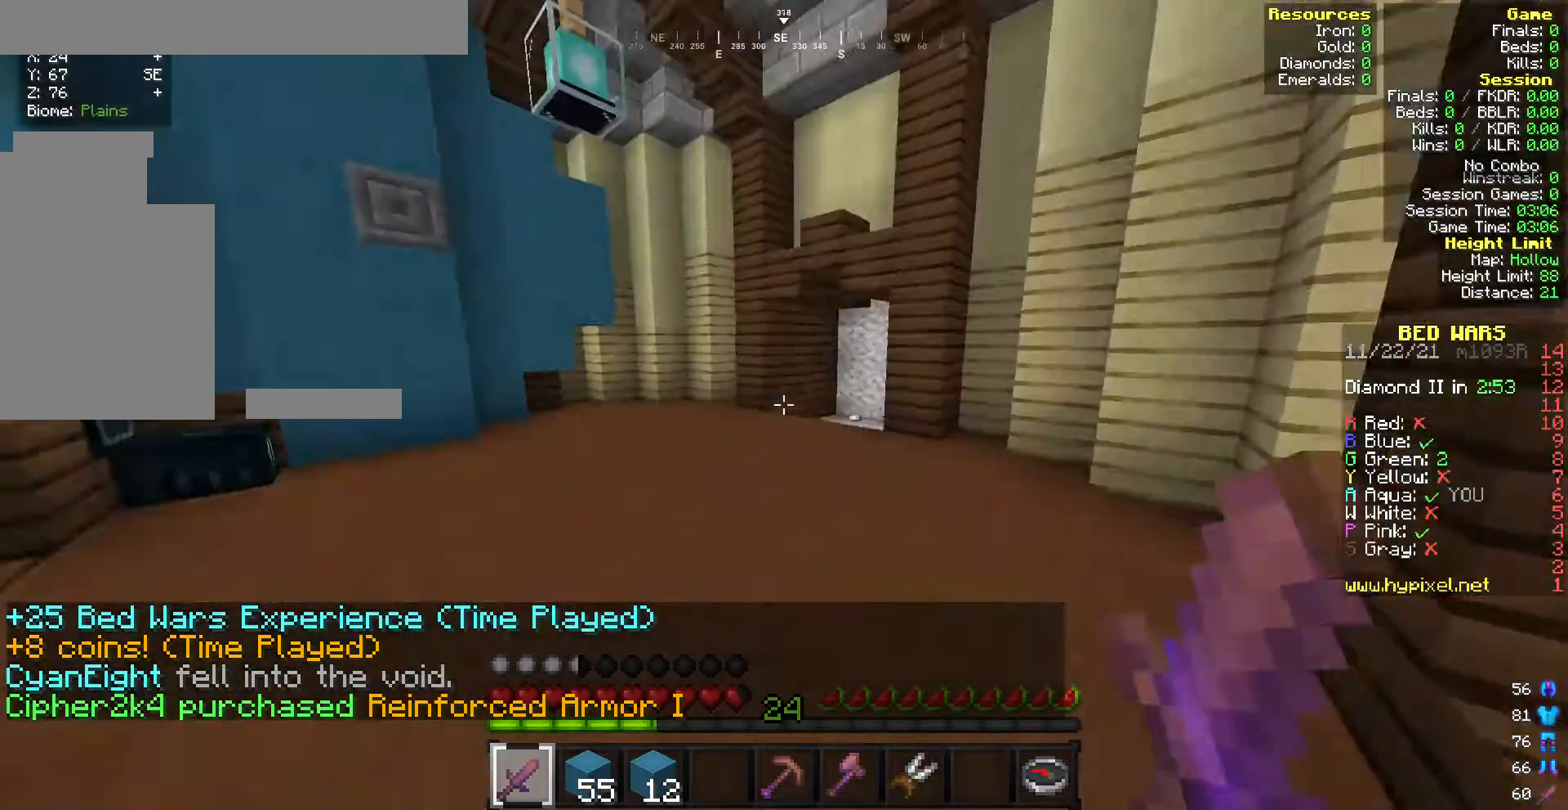
{"keys": ["w"], "mouse": [], "events": []}
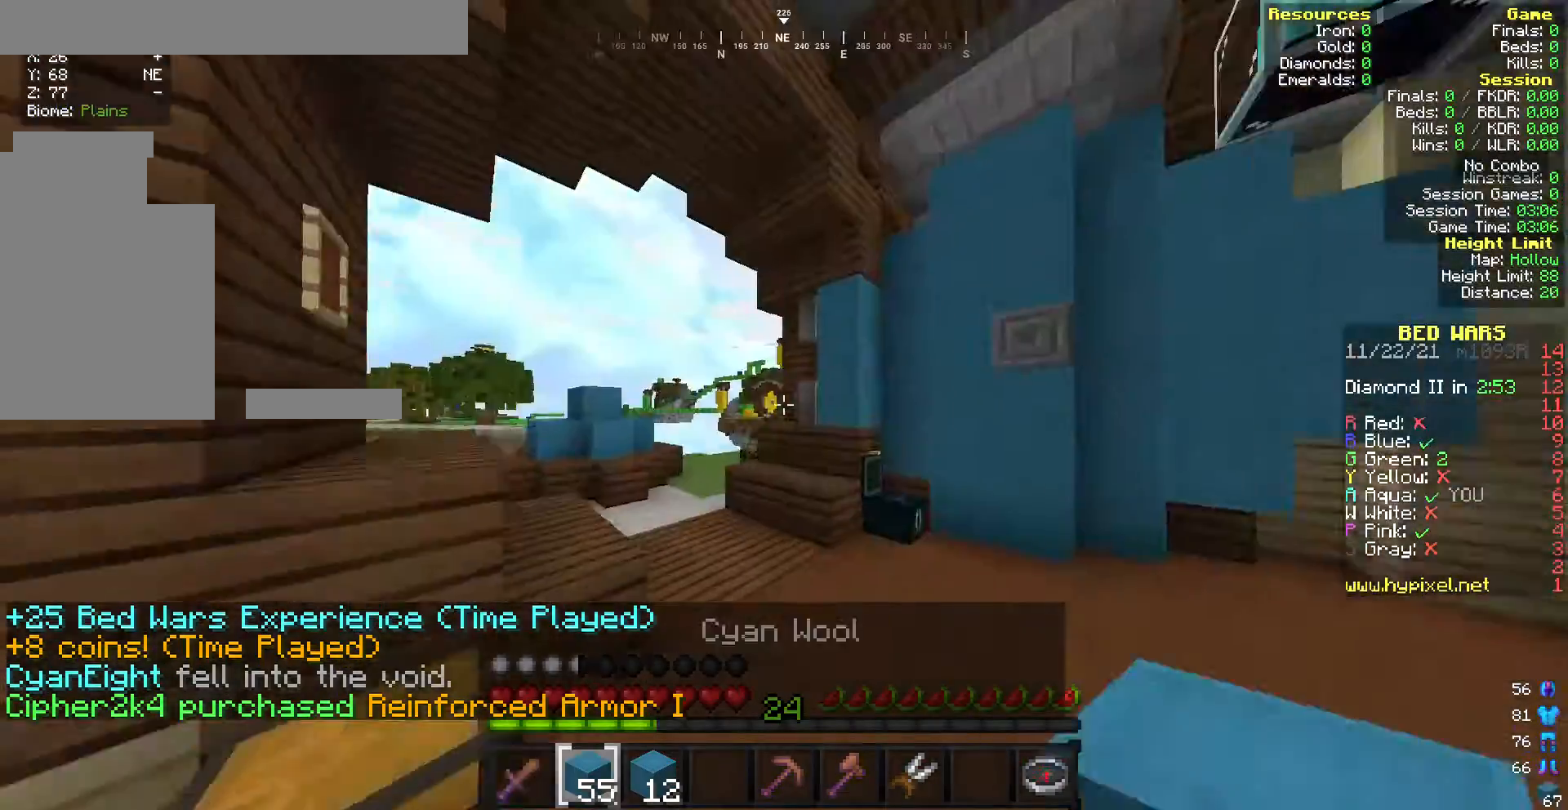
{"keys": ["w"], "mouse": [], "events": []}
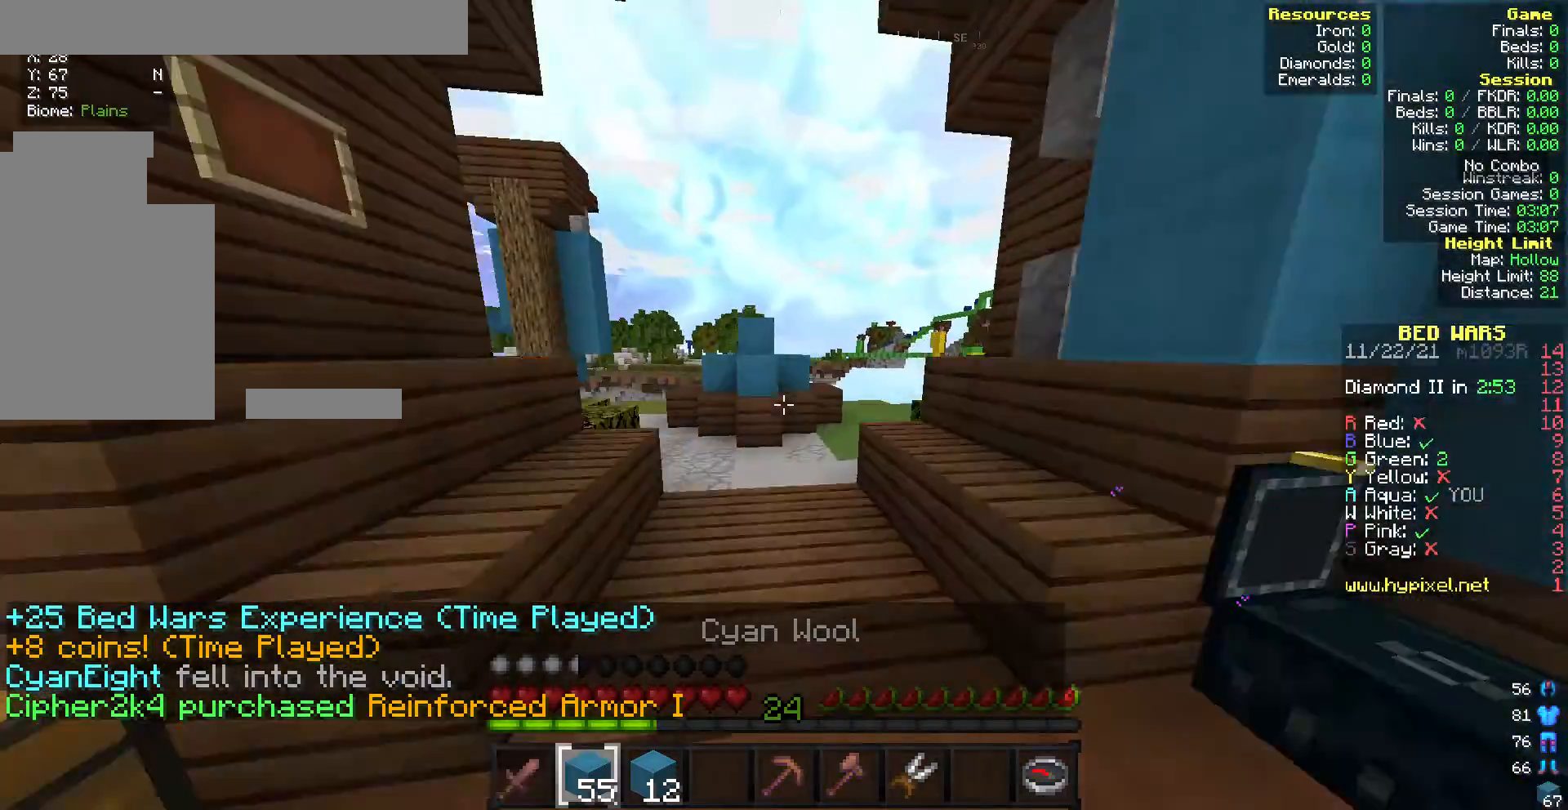
{"keys": ["w"], "mouse": [], "events": []}
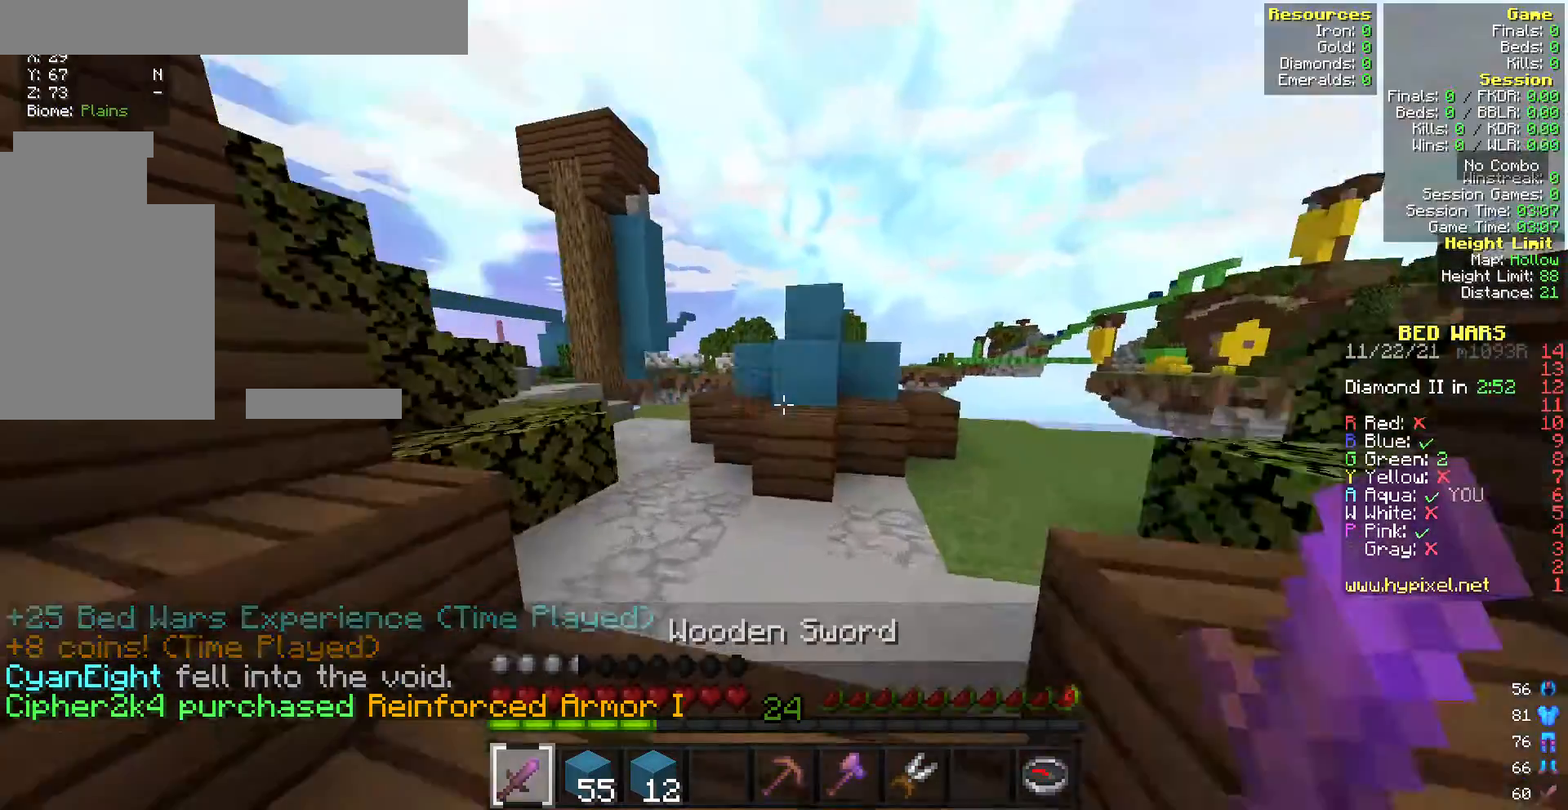
{"keys": ["w"], "mouse": [], "events": []}
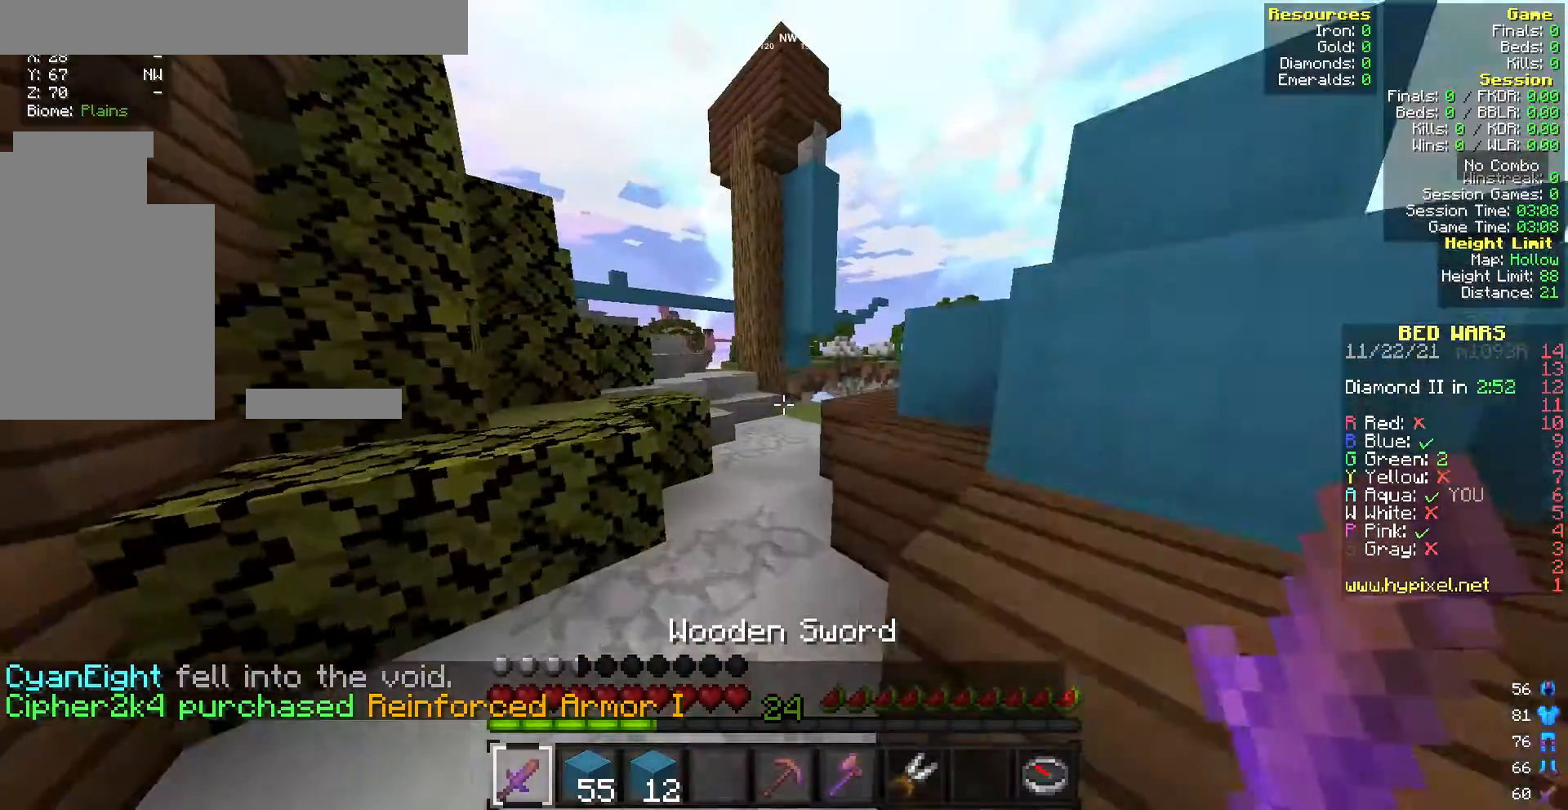
{"keys": ["w"], "mouse": [], "events": []}
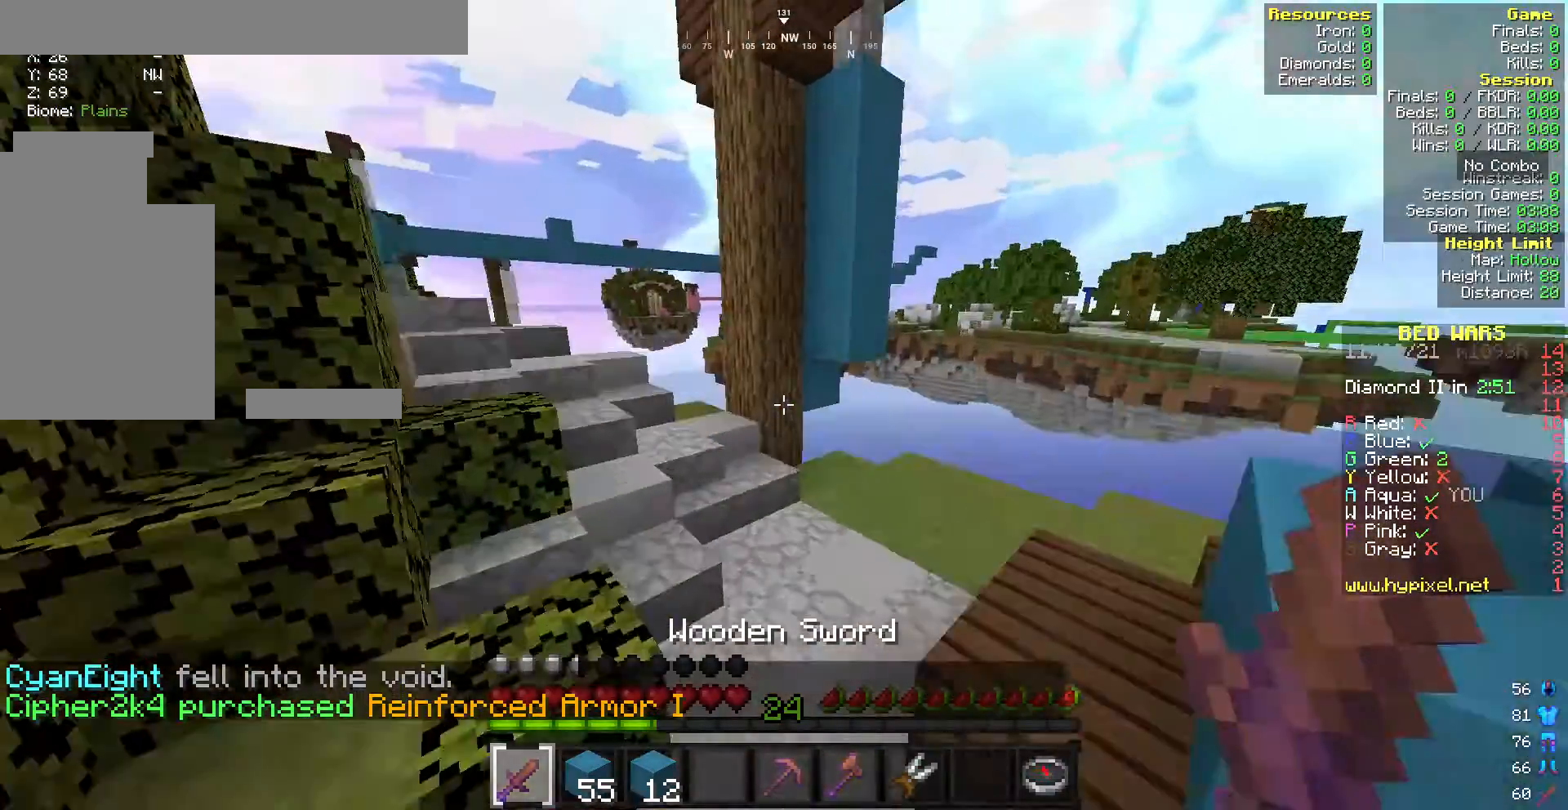
{"keys": ["w"], "mouse": [], "events": []}
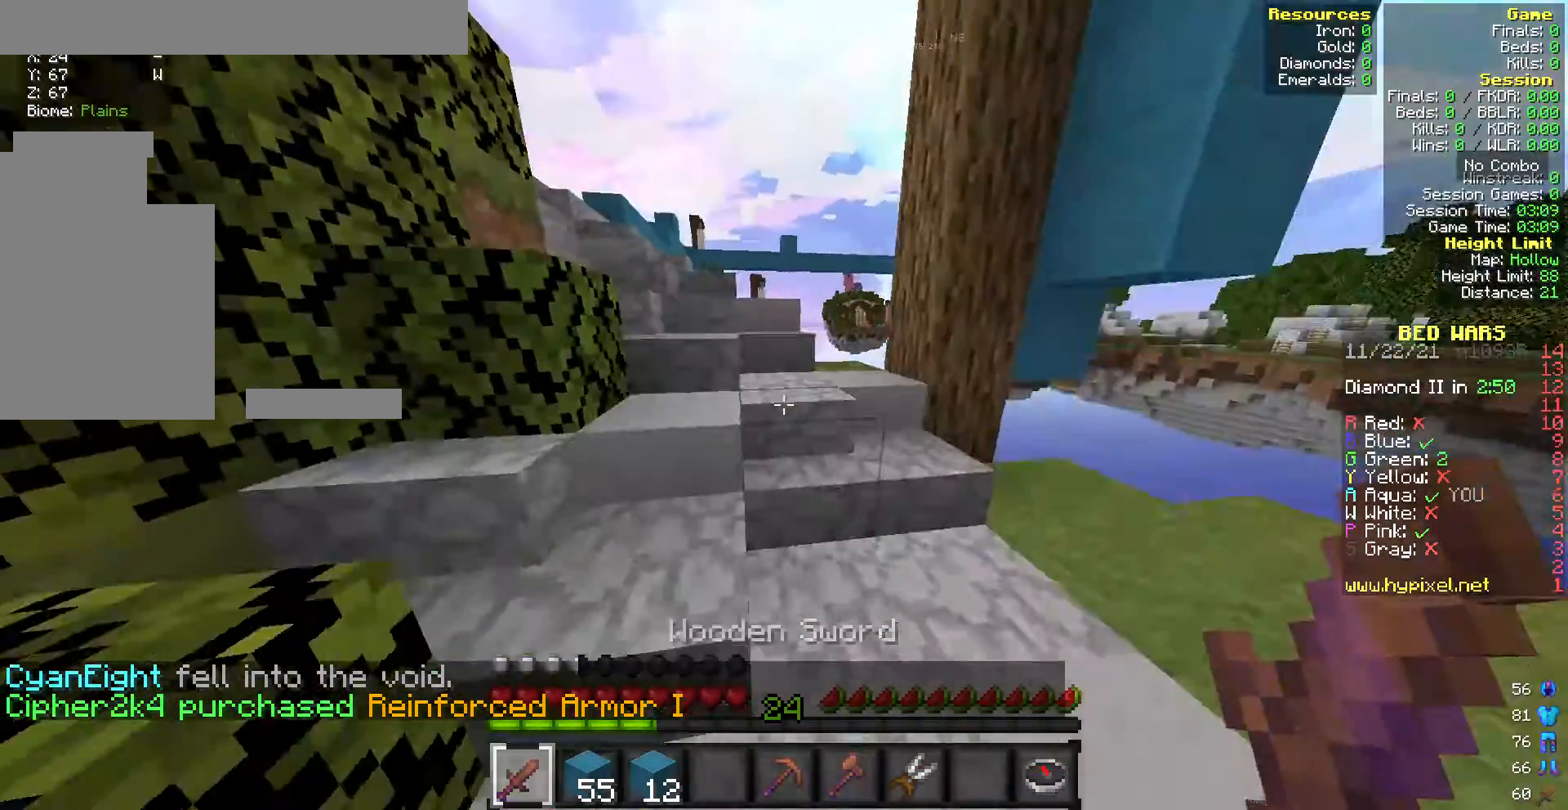
{"keys": ["w"], "mouse": [], "events": []}
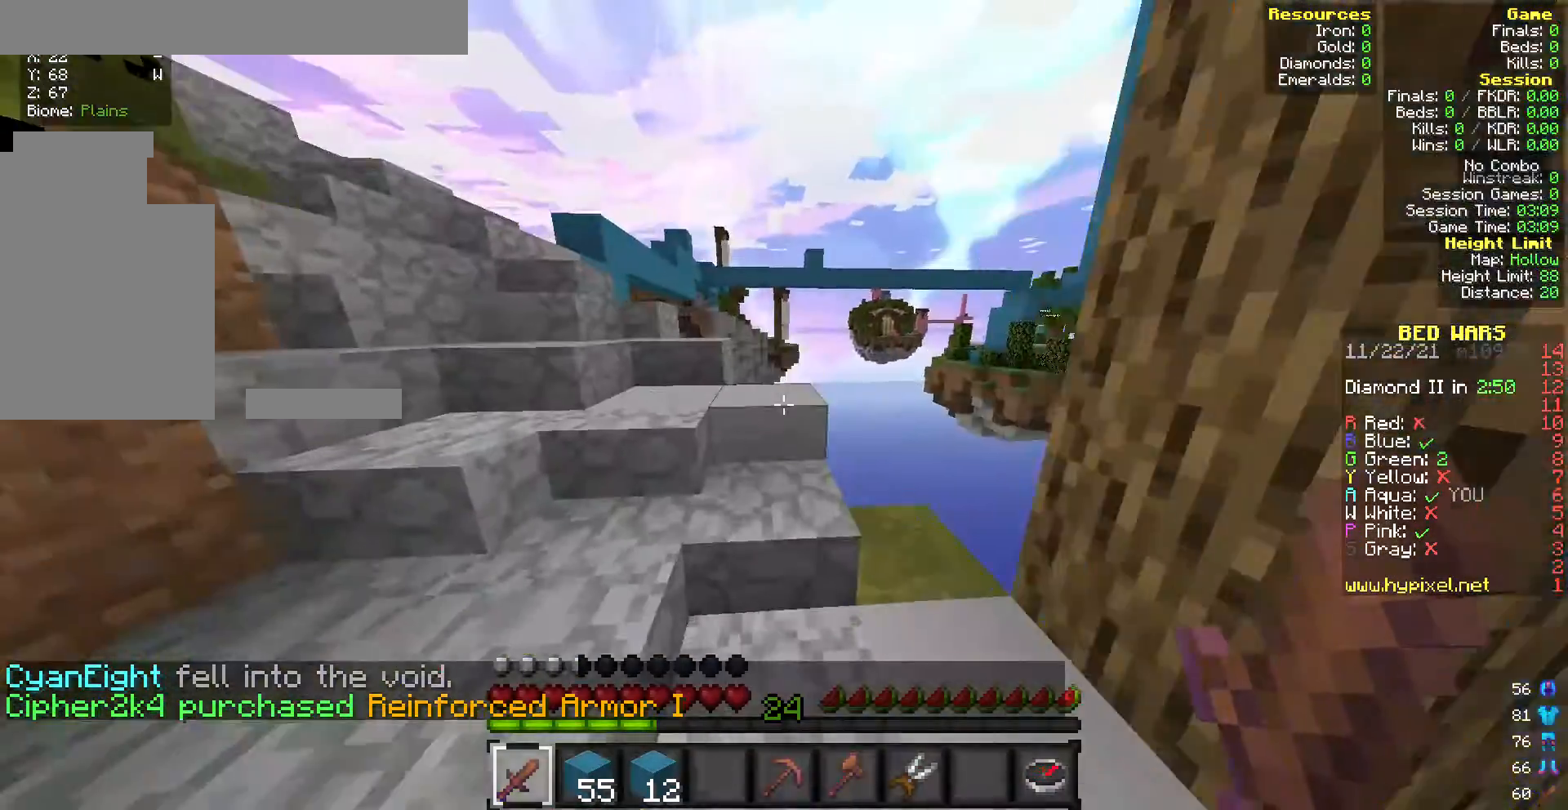
{"keys": ["w"], "mouse": [], "events": []}
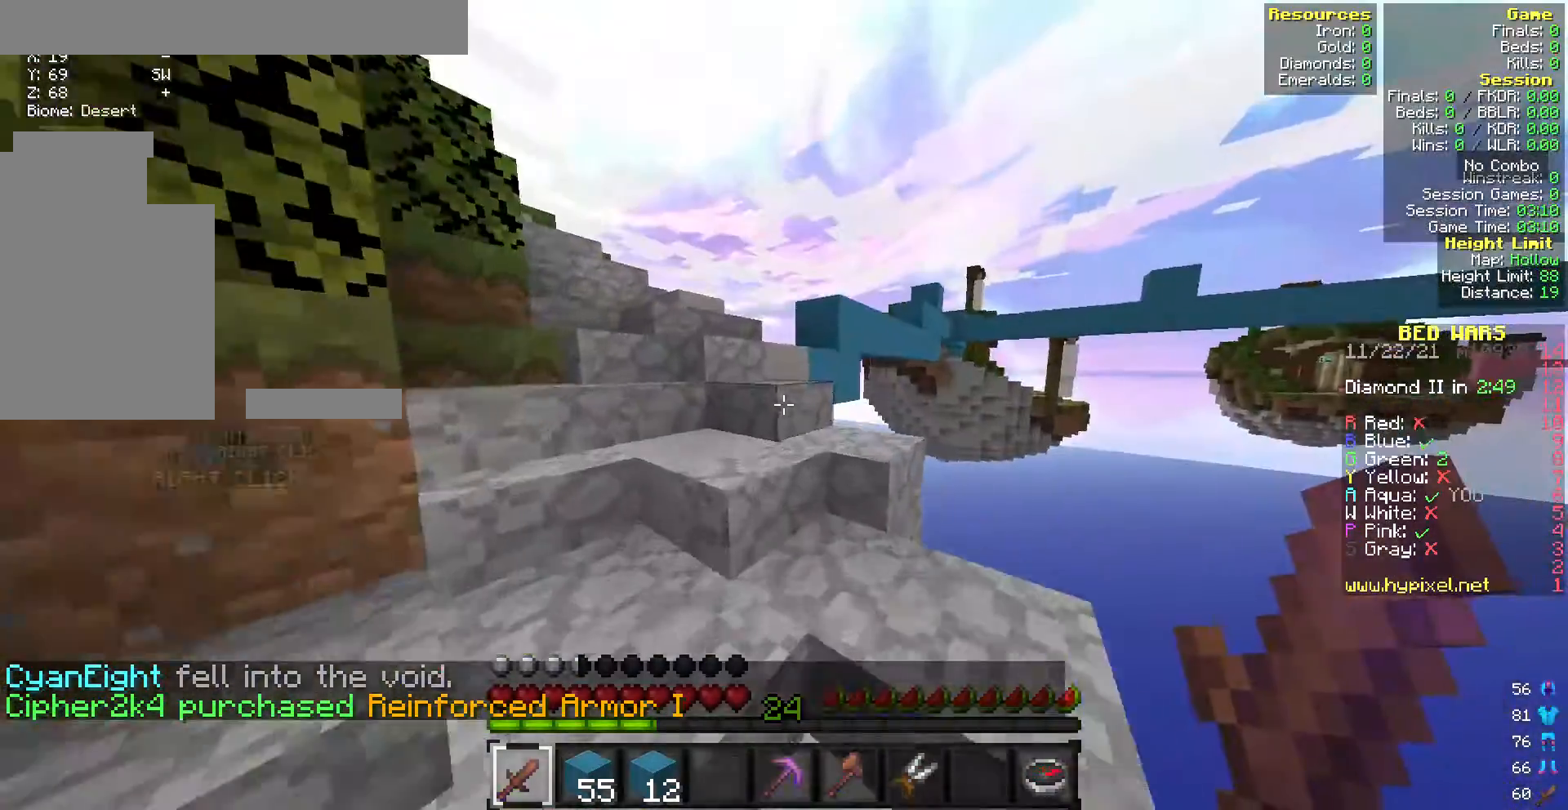
{"keys": ["a", "w"], "mouse": [], "events": [[43, "a", "down"], [129, "a", "up"], [386, "a", "down"]]}
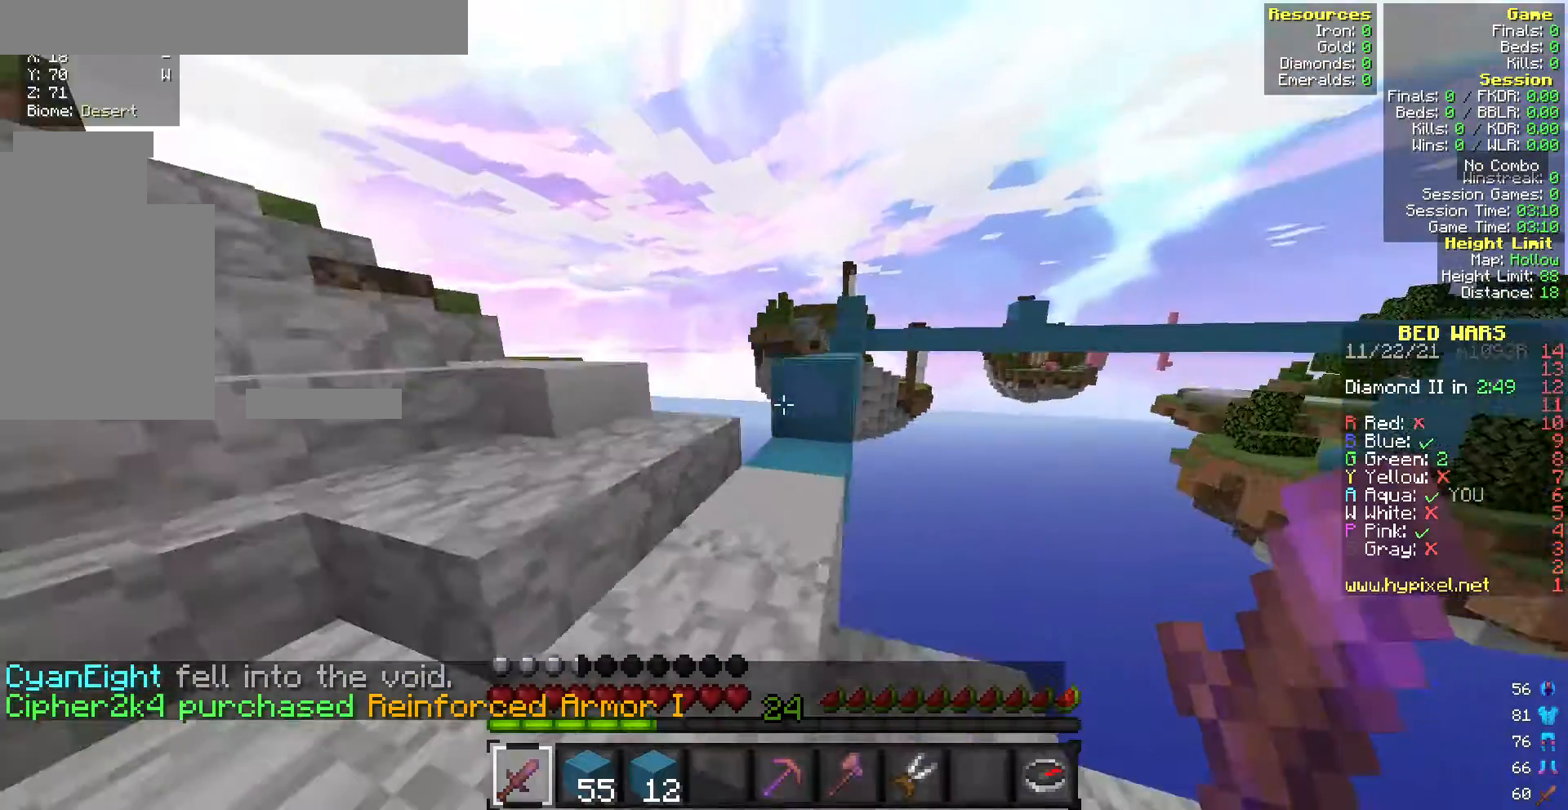
{"keys": ["s"], "mouse": [], "events": [[43, "a", "up"], [172, "w", "up"], [386, "s", "down"]]}
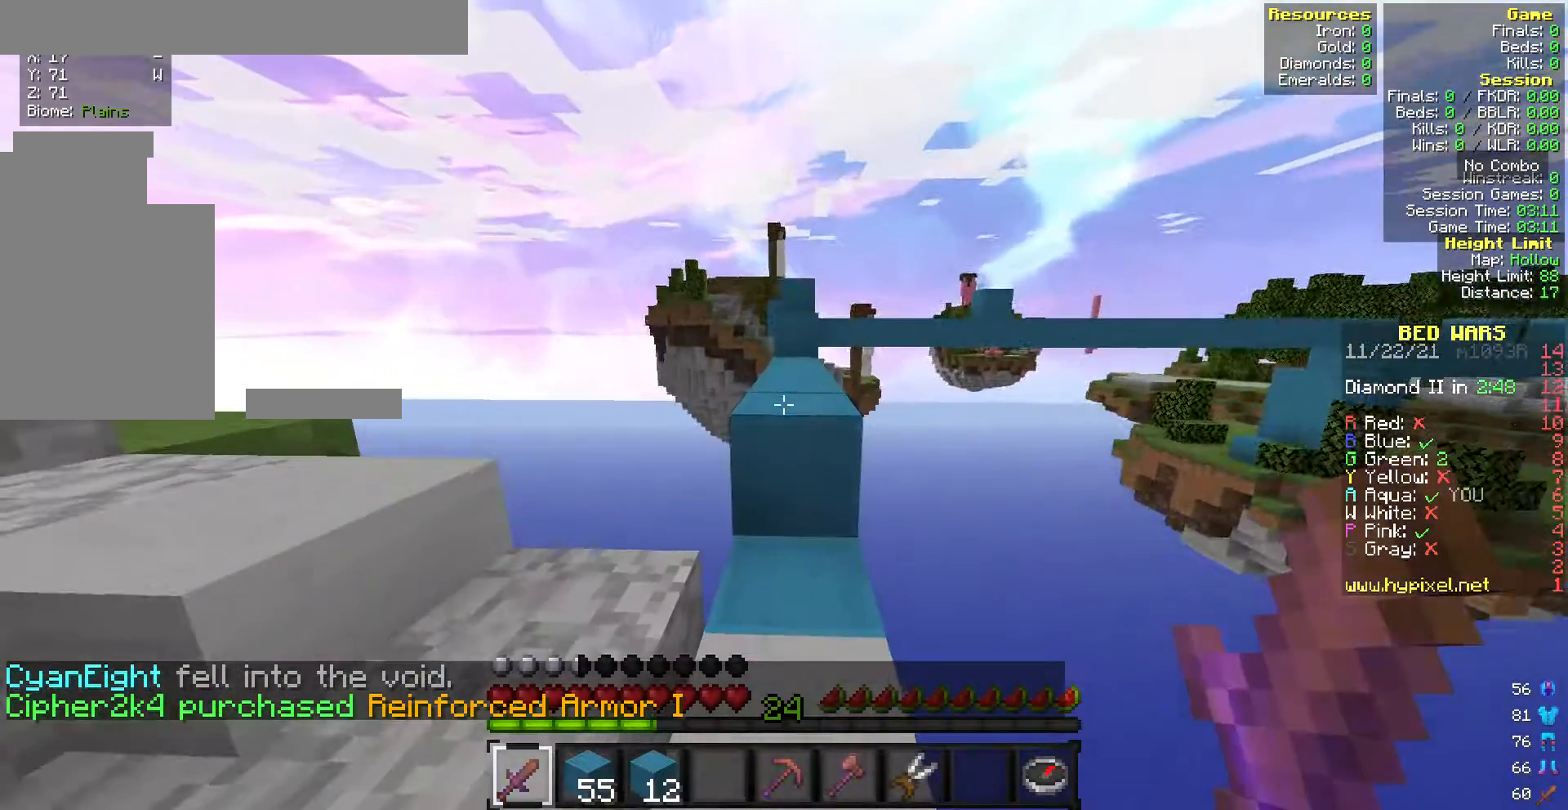
{"keys": ["w"], "mouse": [], "events": [[43, "s", "up"], [43, "w", "down"]]}
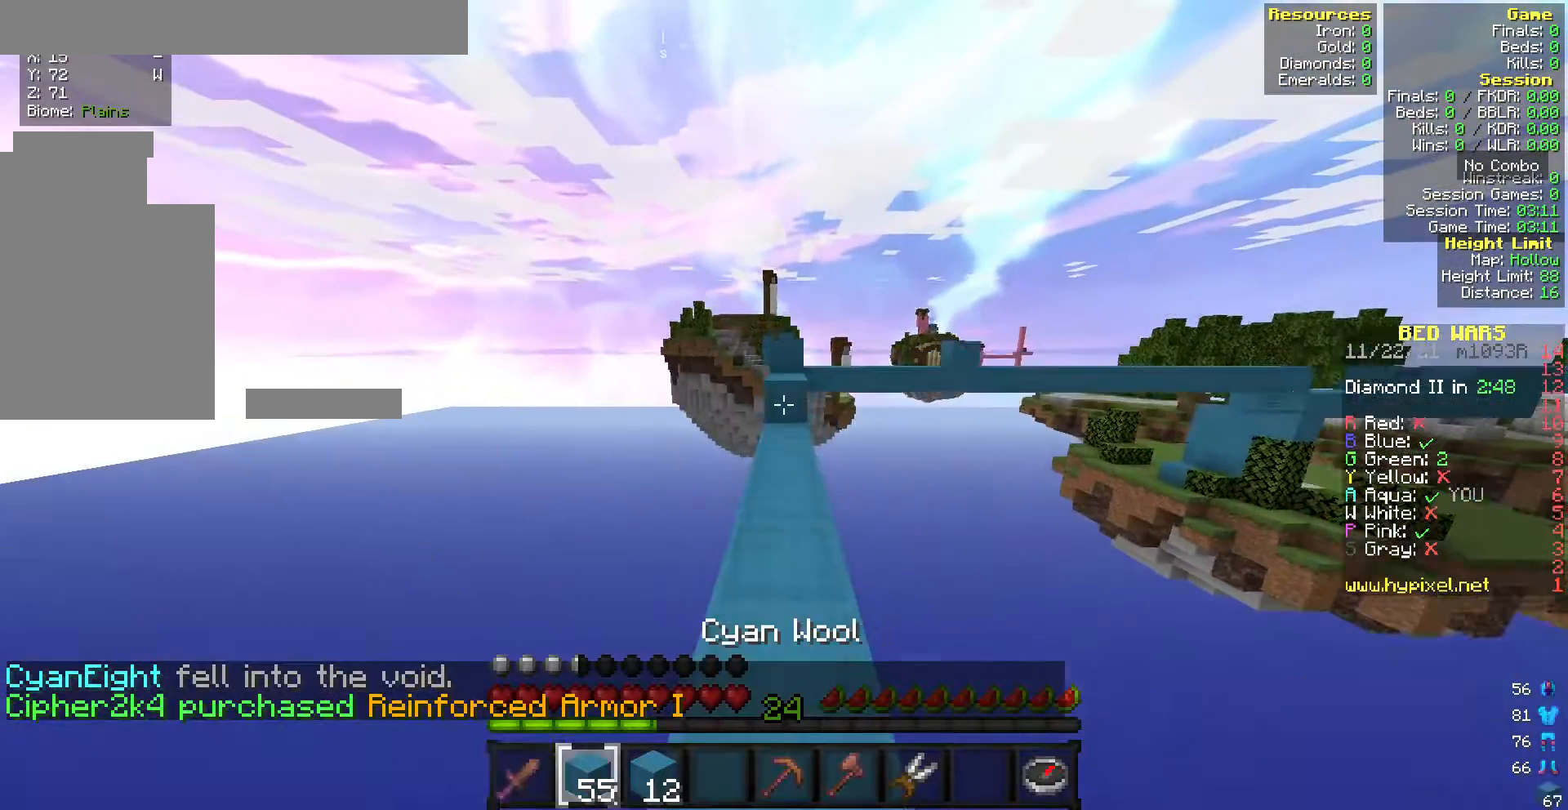
{"keys": ["w"], "mouse": [], "events": []}
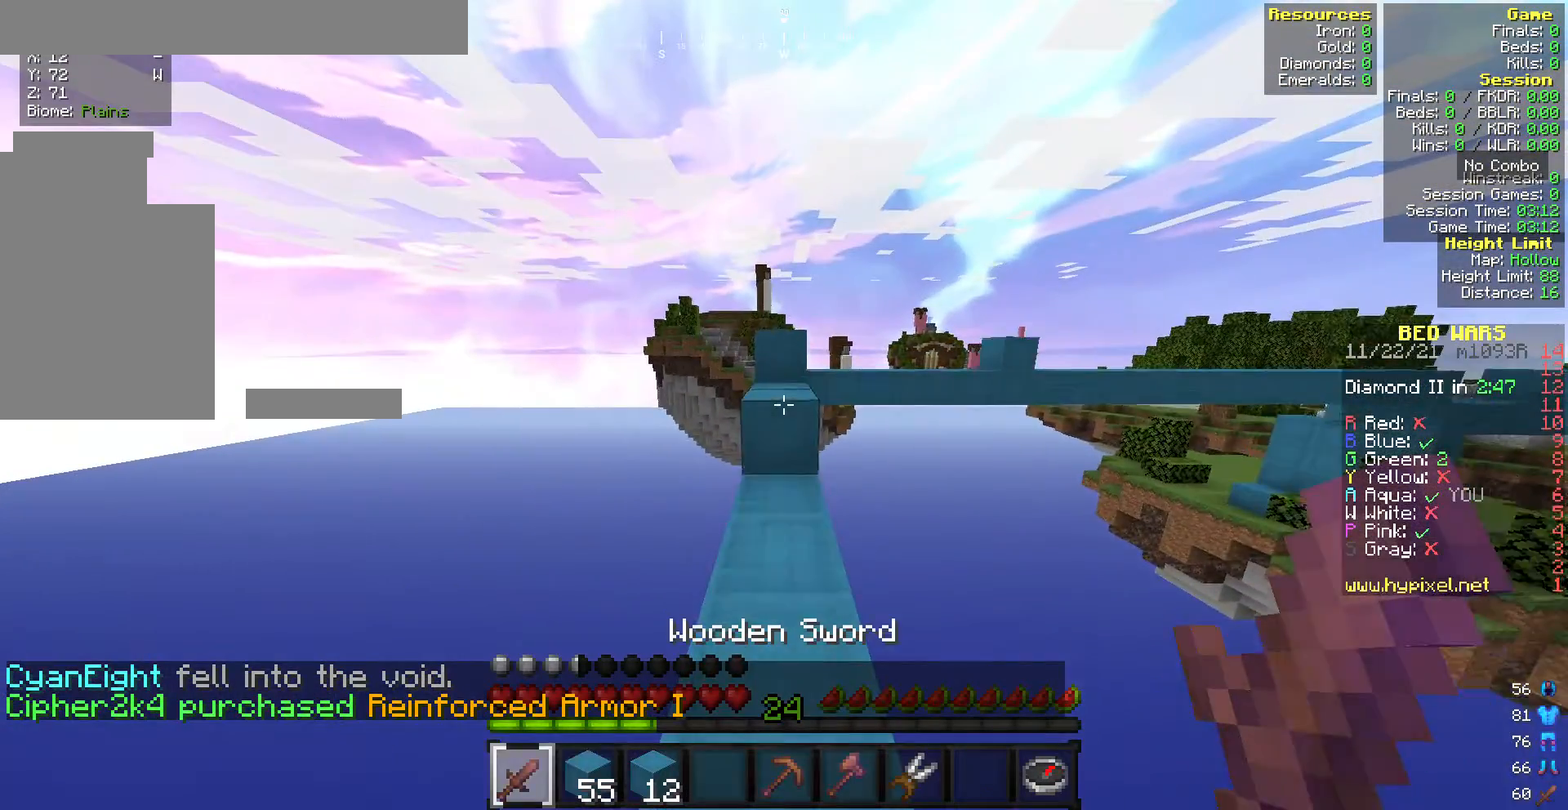
{"keys": ["w"], "mouse": [], "events": []}
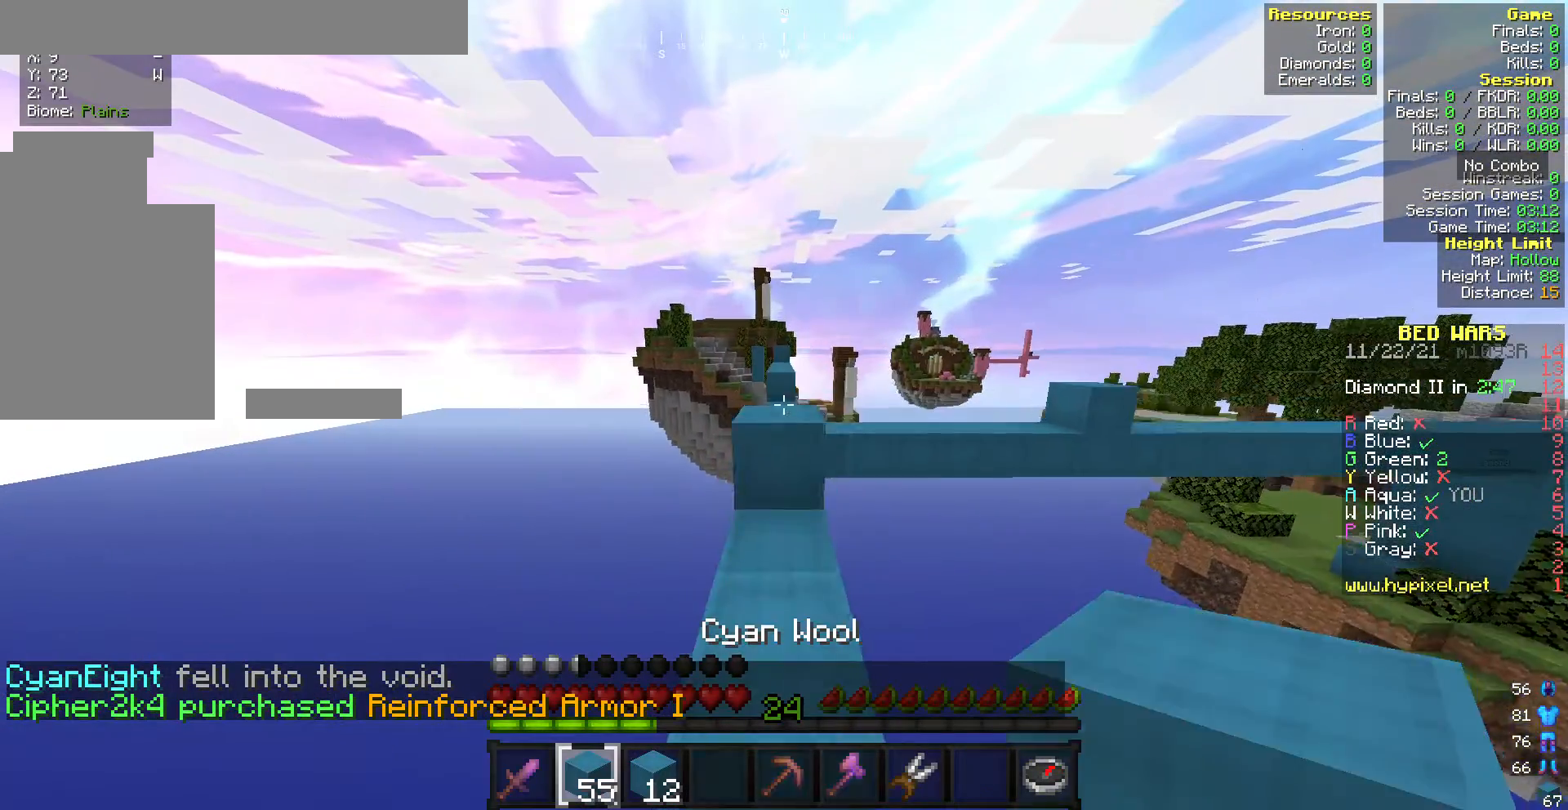
{"keys": [], "mouse": [], "events": [[385, "w", "up"]]}
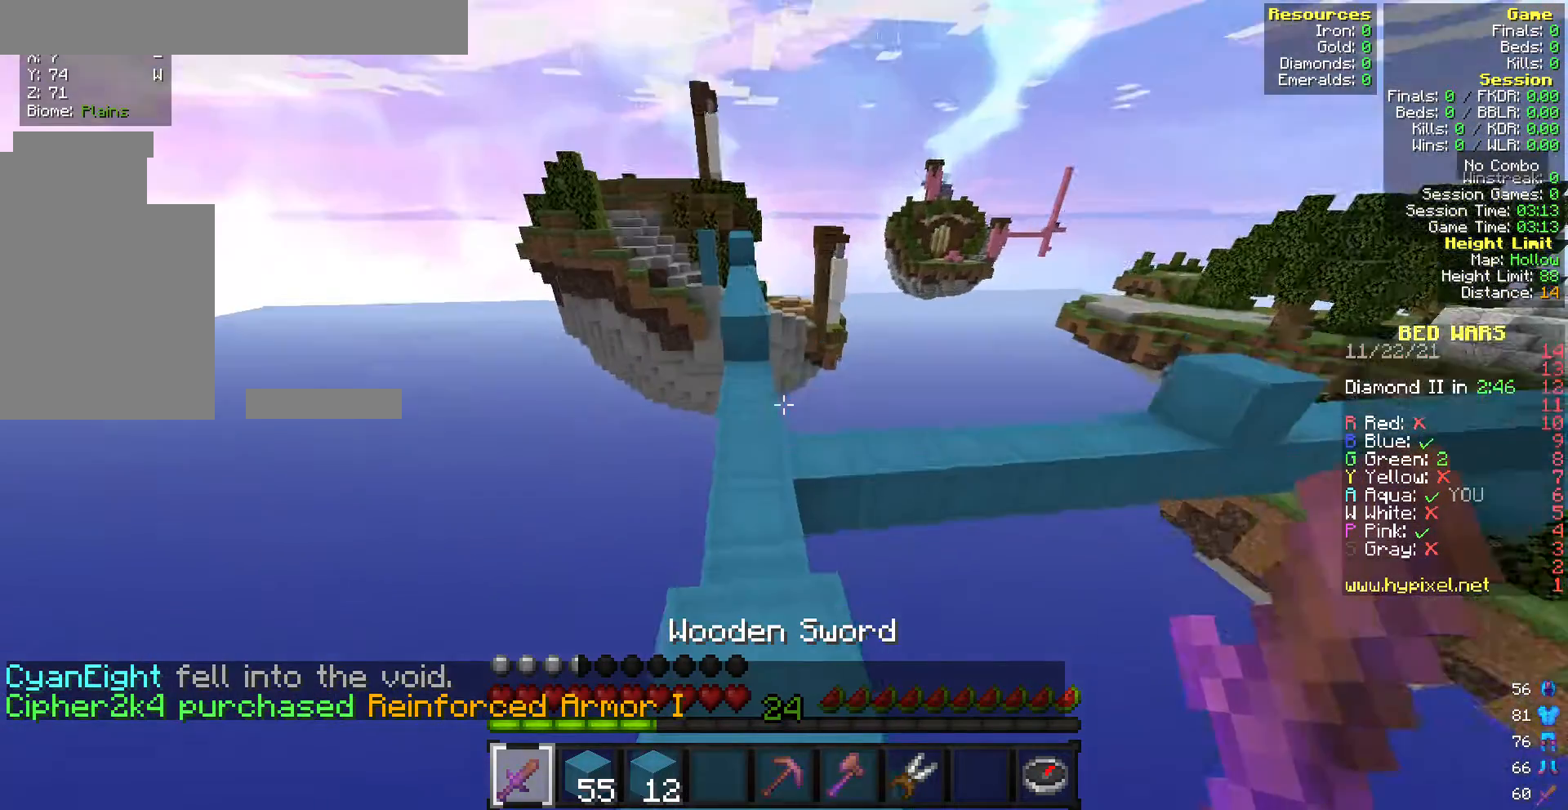
{"keys": ["w"], "mouse": [], "events": [[343, "w", "down"]]}
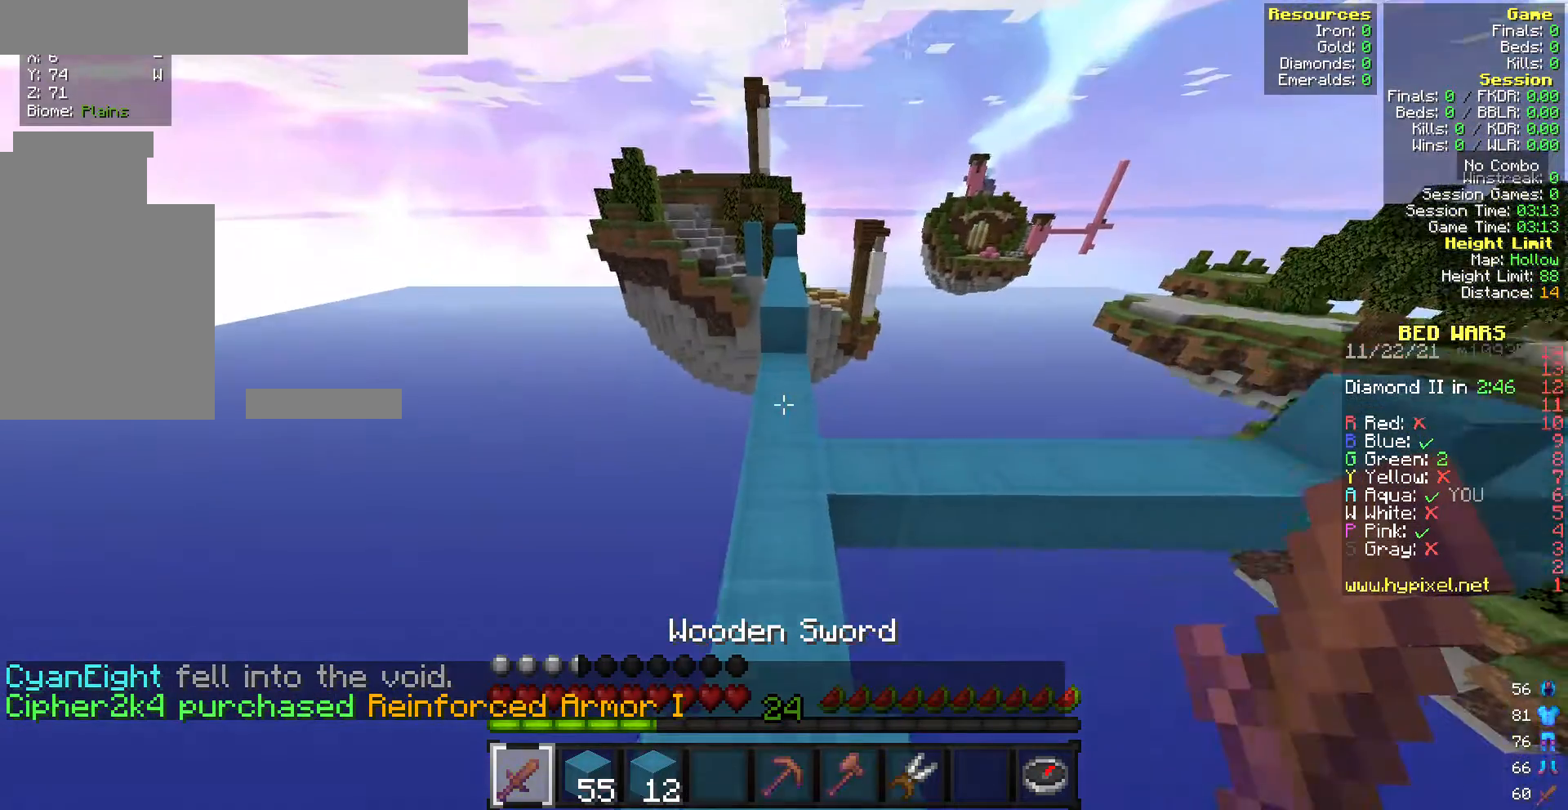
{"keys": [], "mouse": [], "events": [[257, "w", "up"]]}
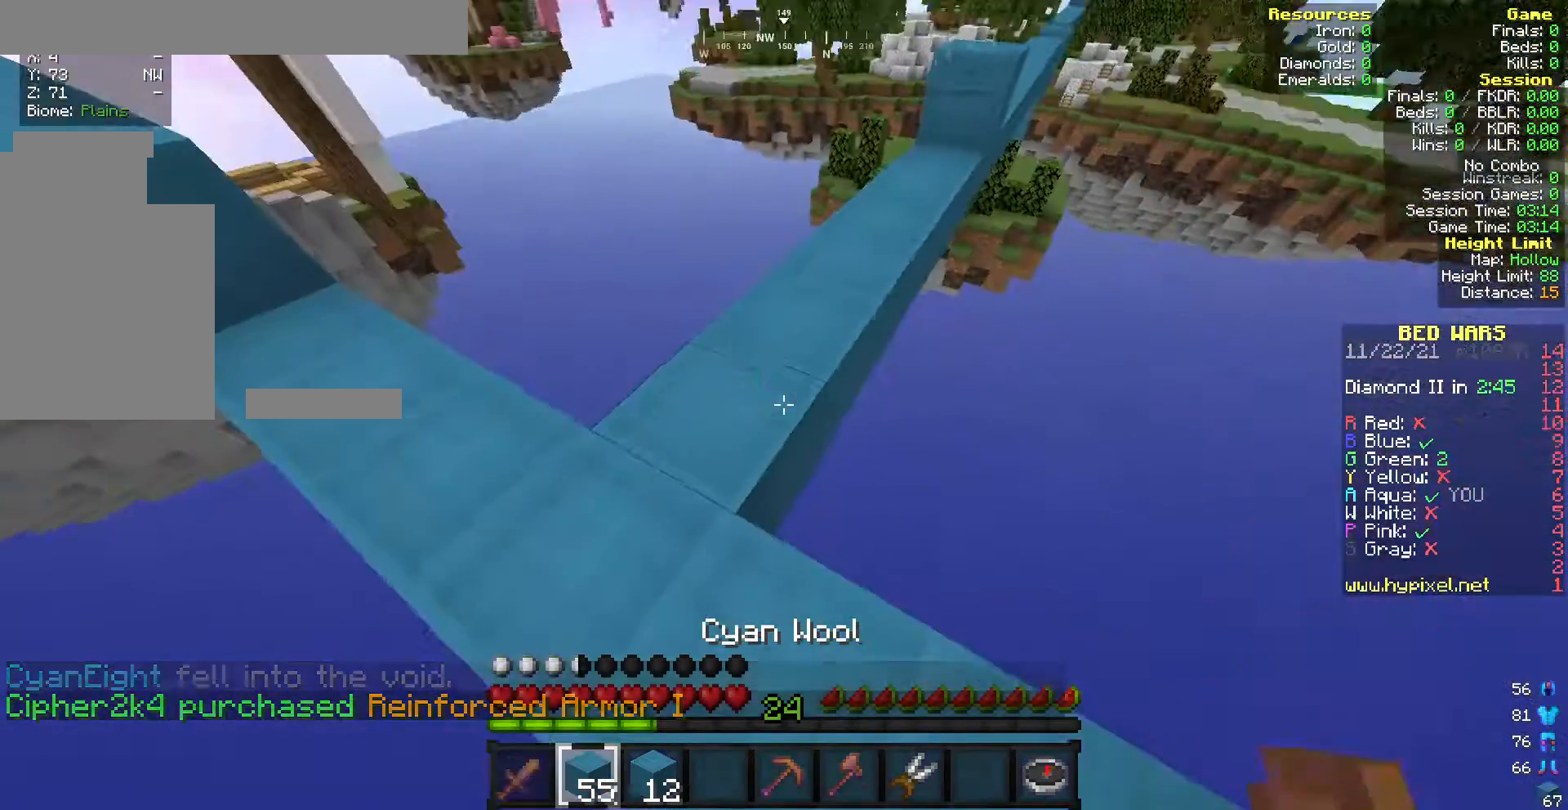
{"keys": ["w"], "mouse": [], "events": [[300, "mouse_right", "down"], [471, "mouse_right", "up"], [514, "w", "down"]]}
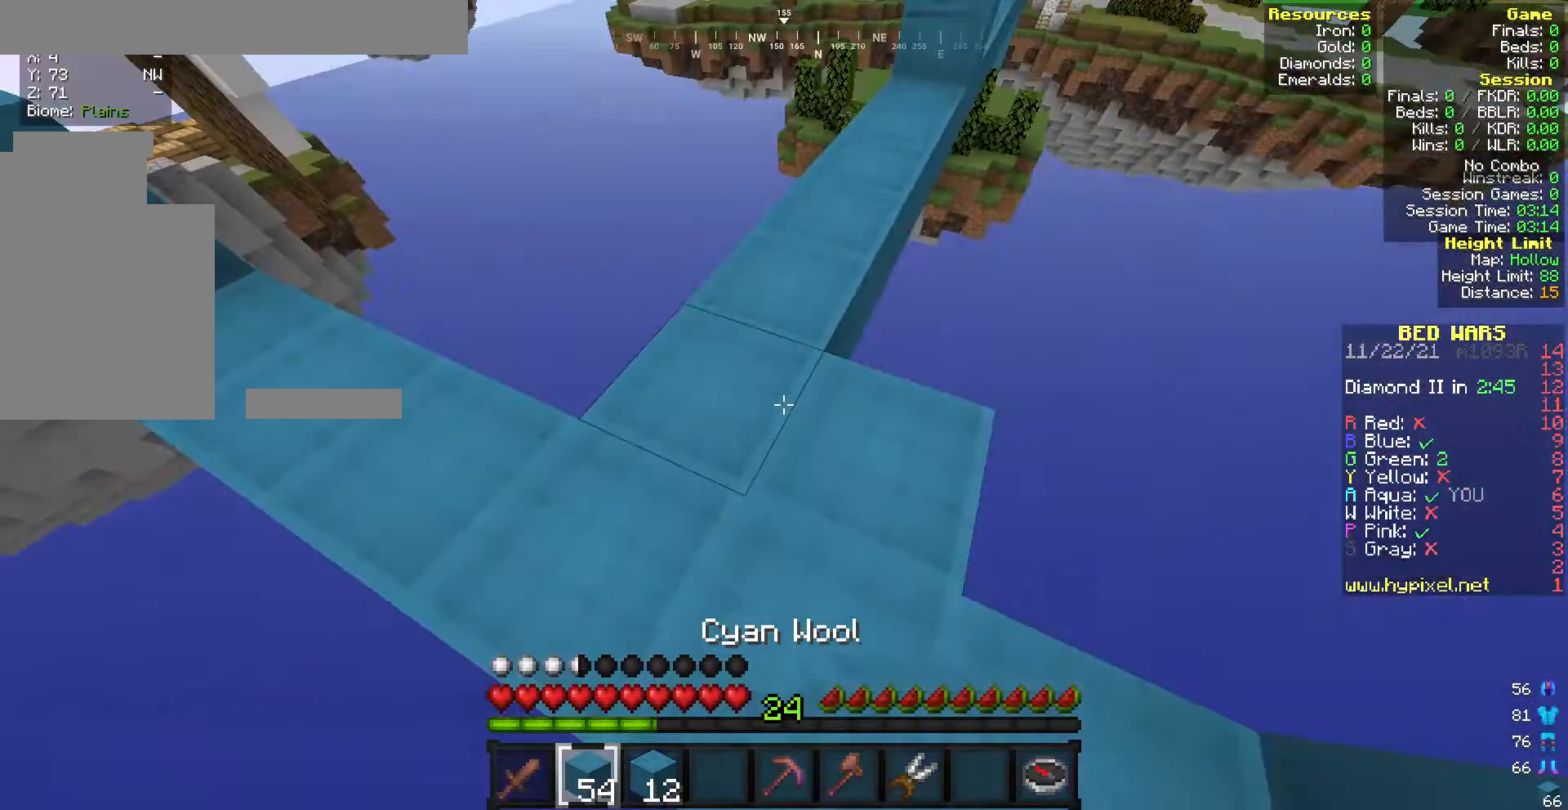
{"keys": ["w"], "mouse": [], "events": []}
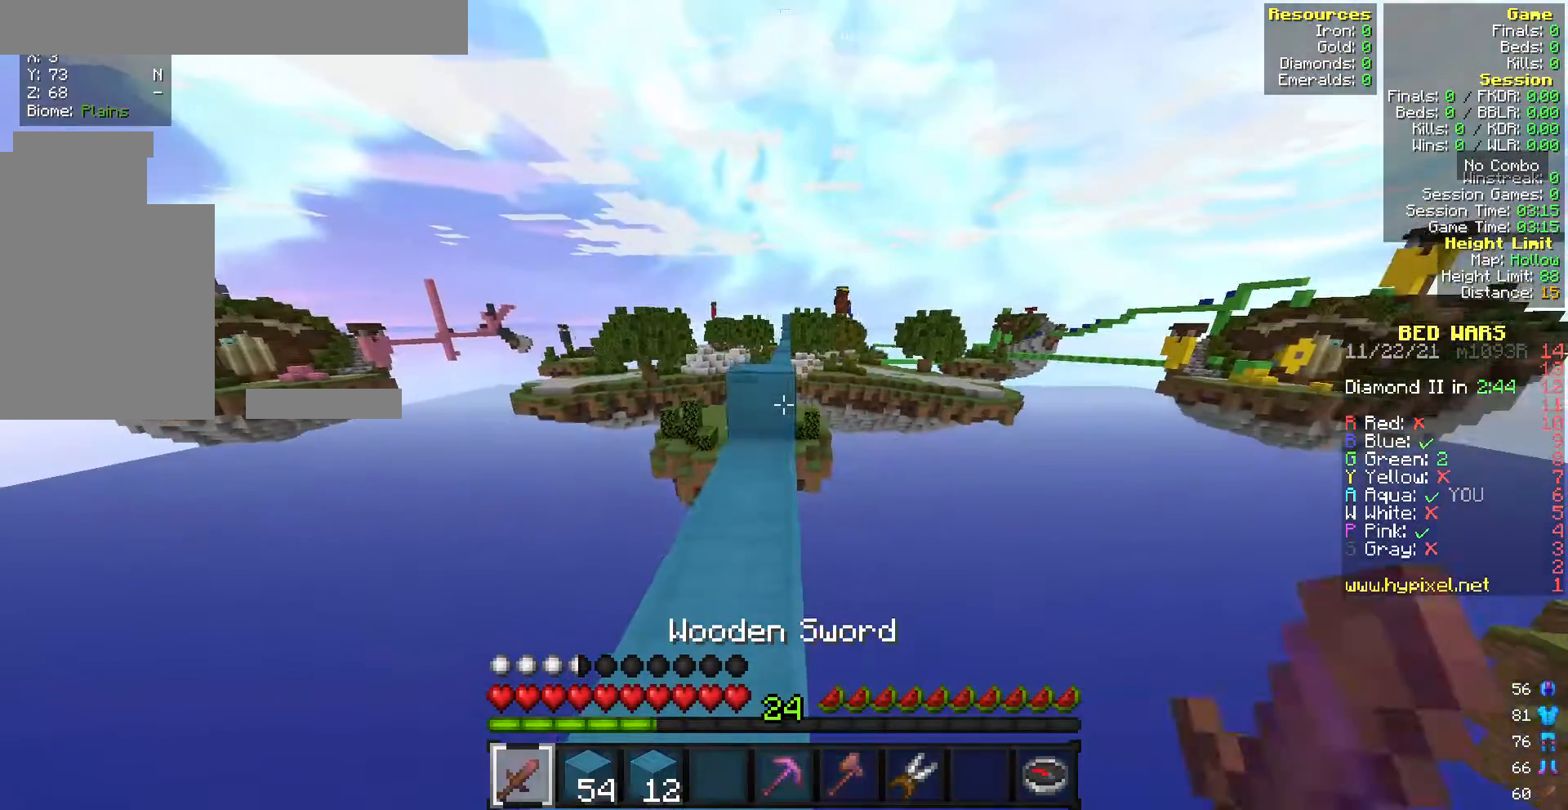
{"keys": ["w"], "mouse": [], "events": []}
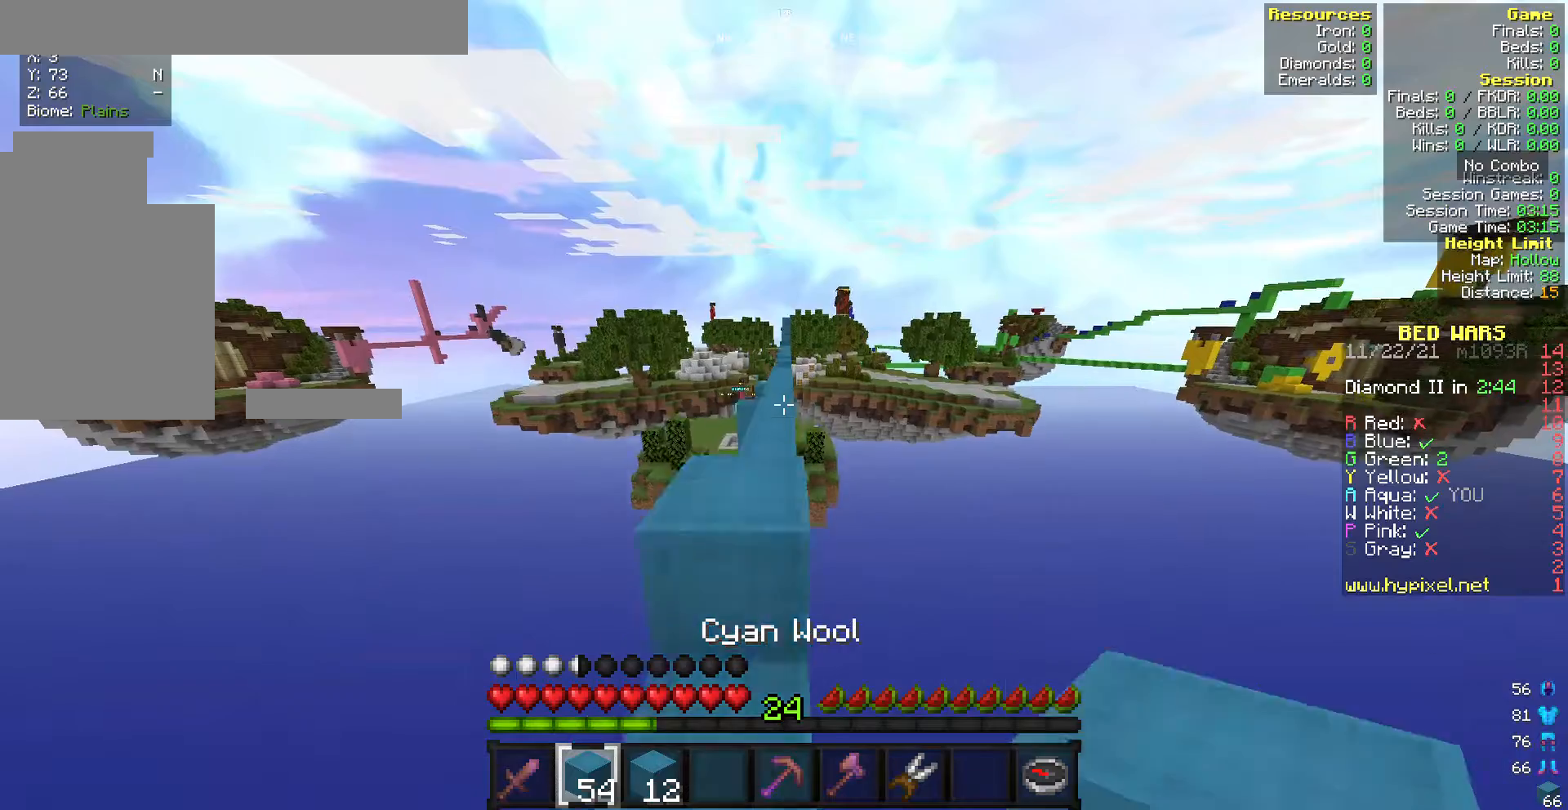
{"keys": ["w"], "mouse": [], "events": []}